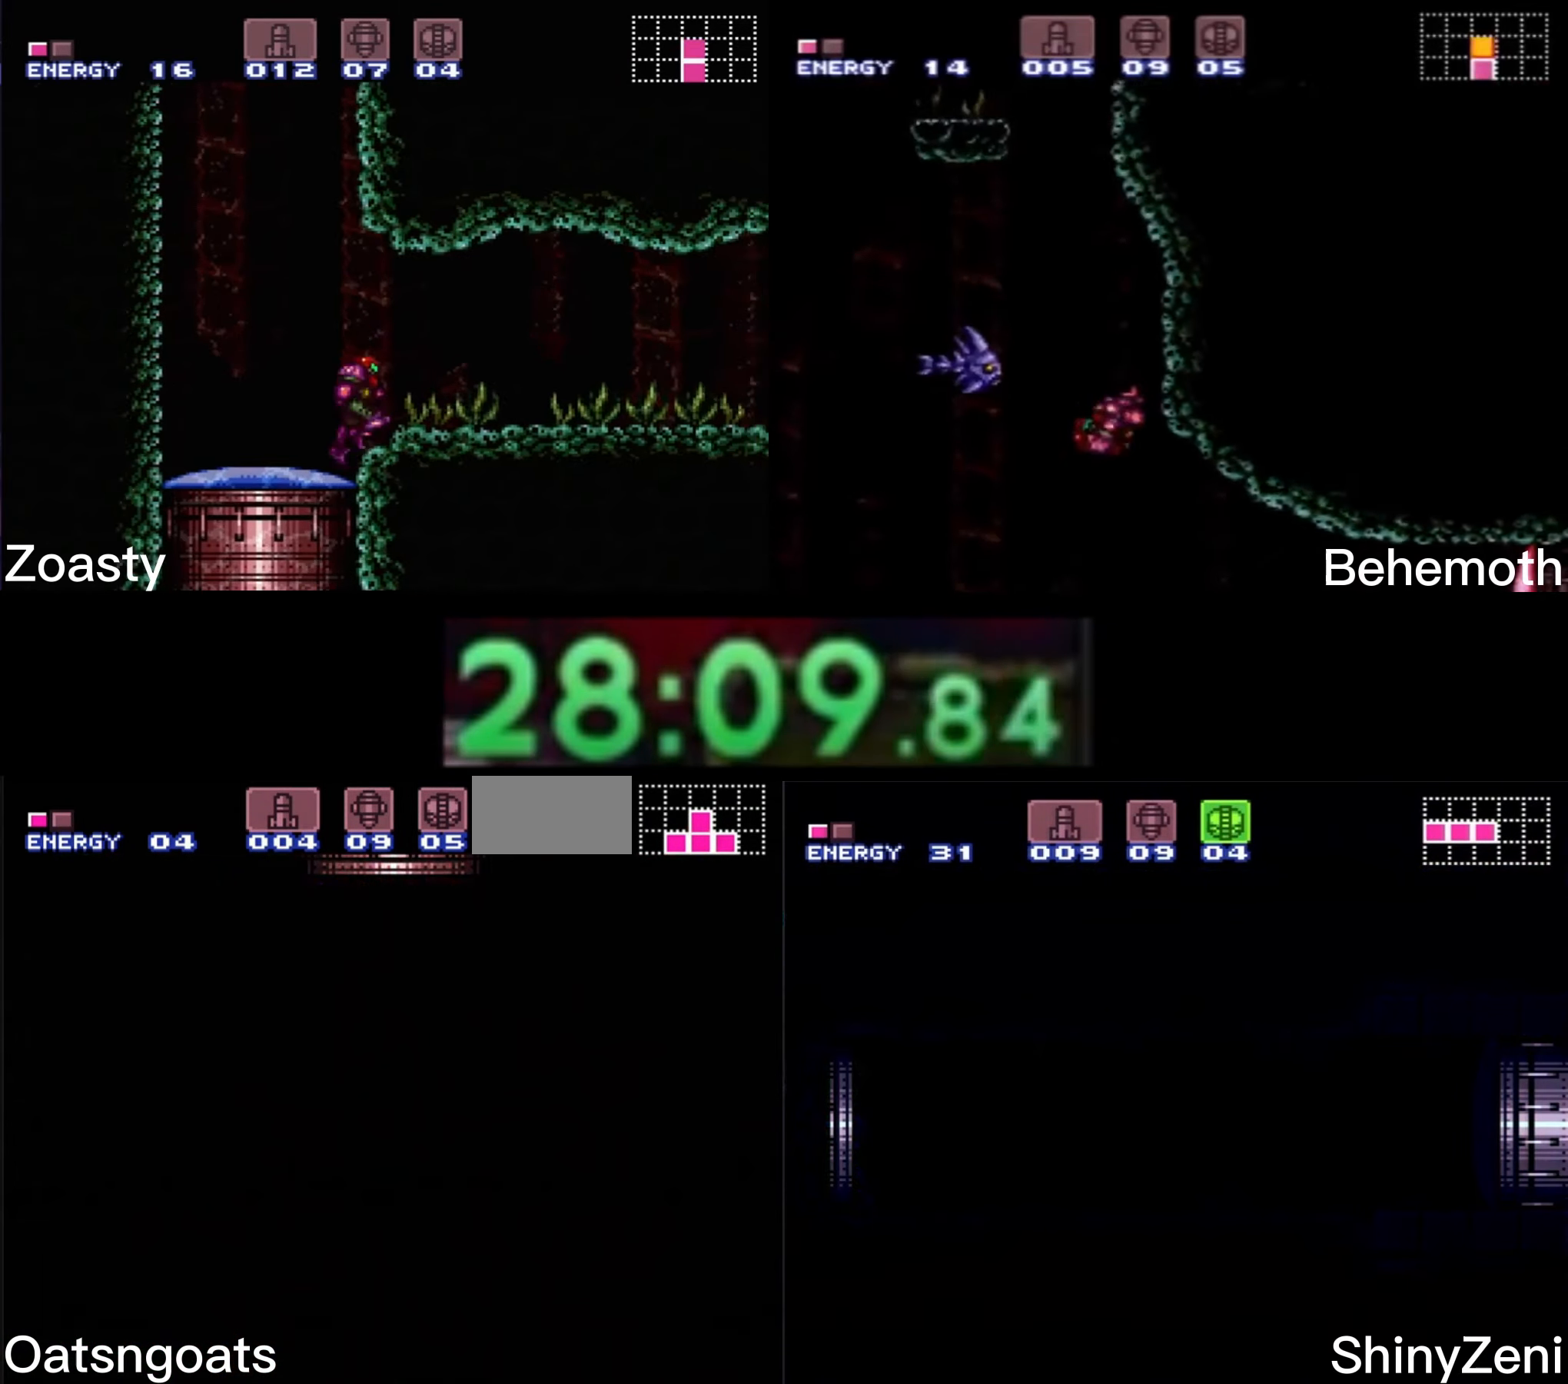
Gameplay with a controller (Nintendo layout); each line is a JSON object with the inputs held at the frame after it. "events" lists button and stick changes between this image and that frame as [ms after this image, input, new state], when the widget could be followed in between. Not read: L3 R3.
{"buttons": ["A", "B"], "events": []}
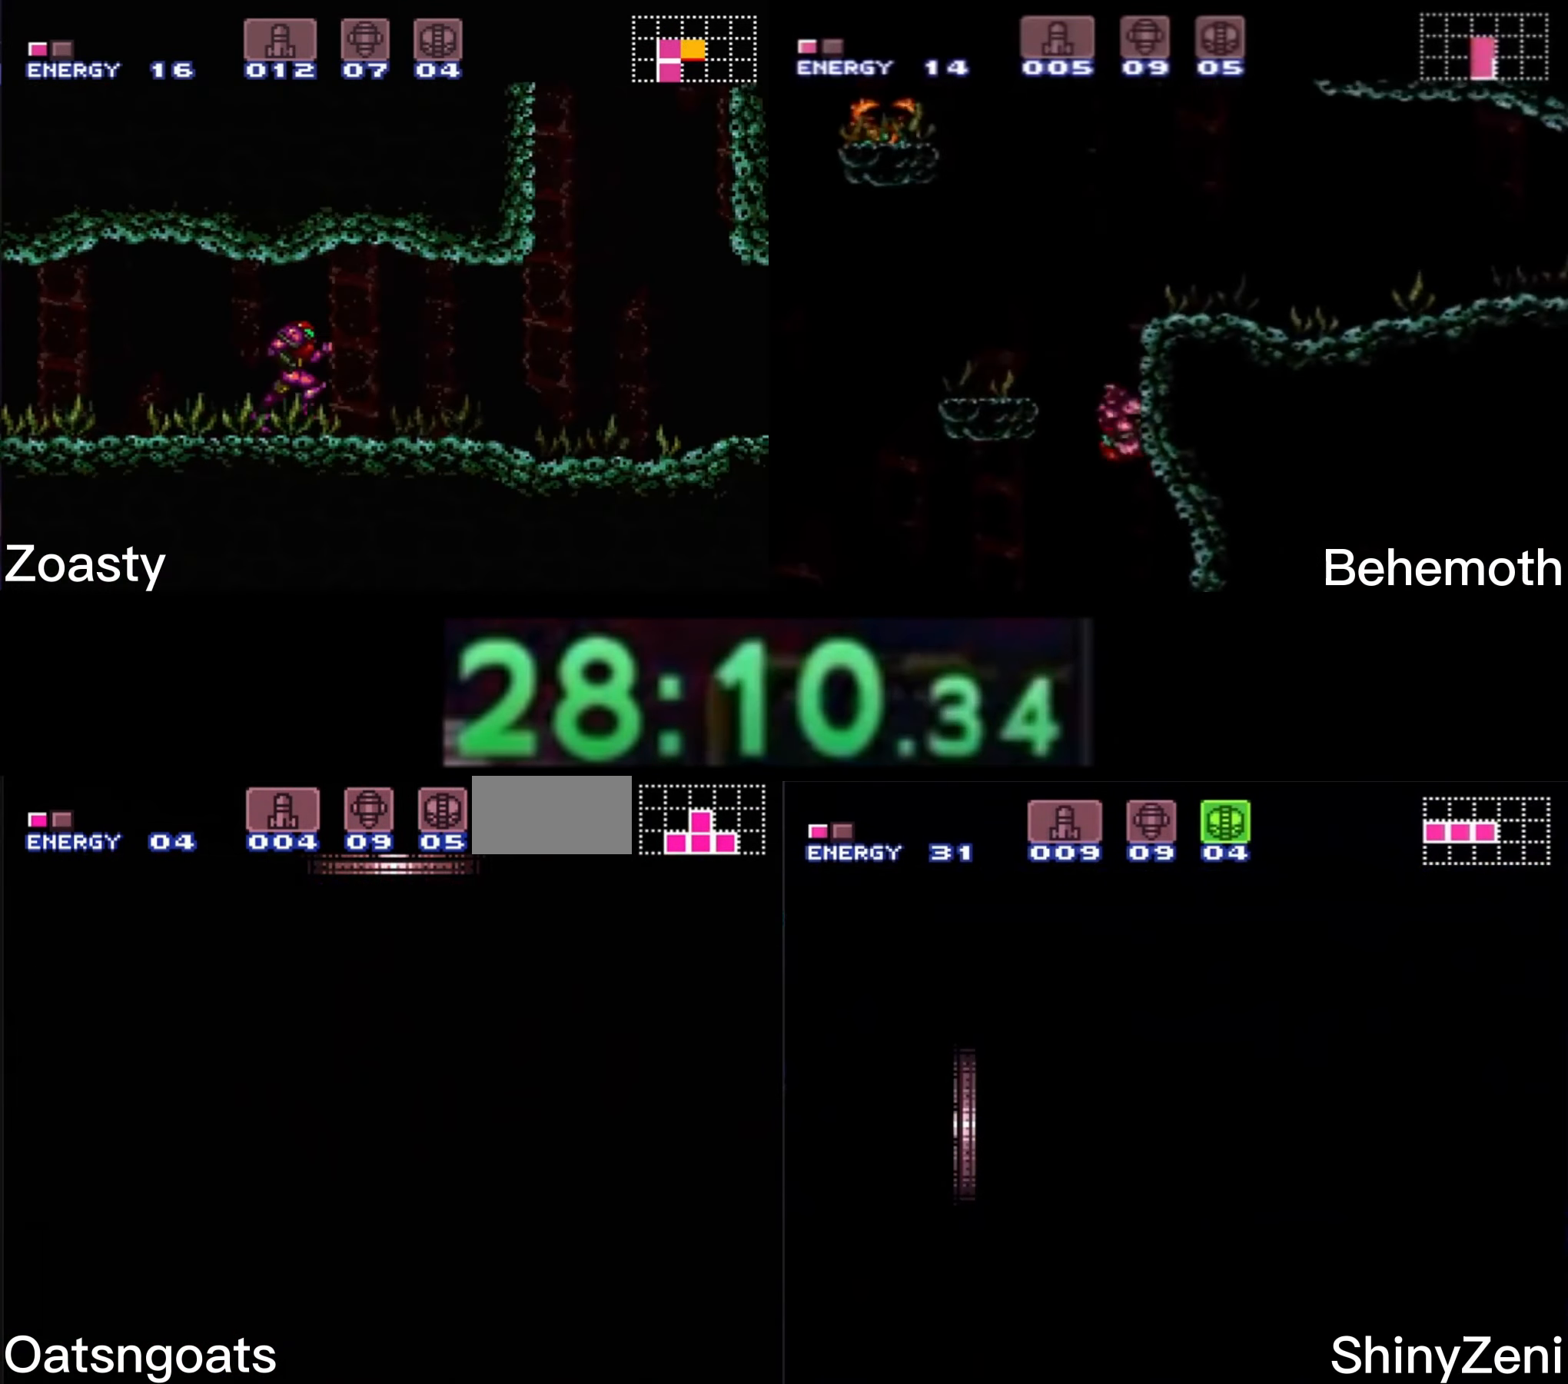
{"buttons": ["B"], "events": [[133, "A", "up"], [133, "B", "up"], [167, "B", "down"], [333, "R1", "down"], [483, "R1", "up"]]}
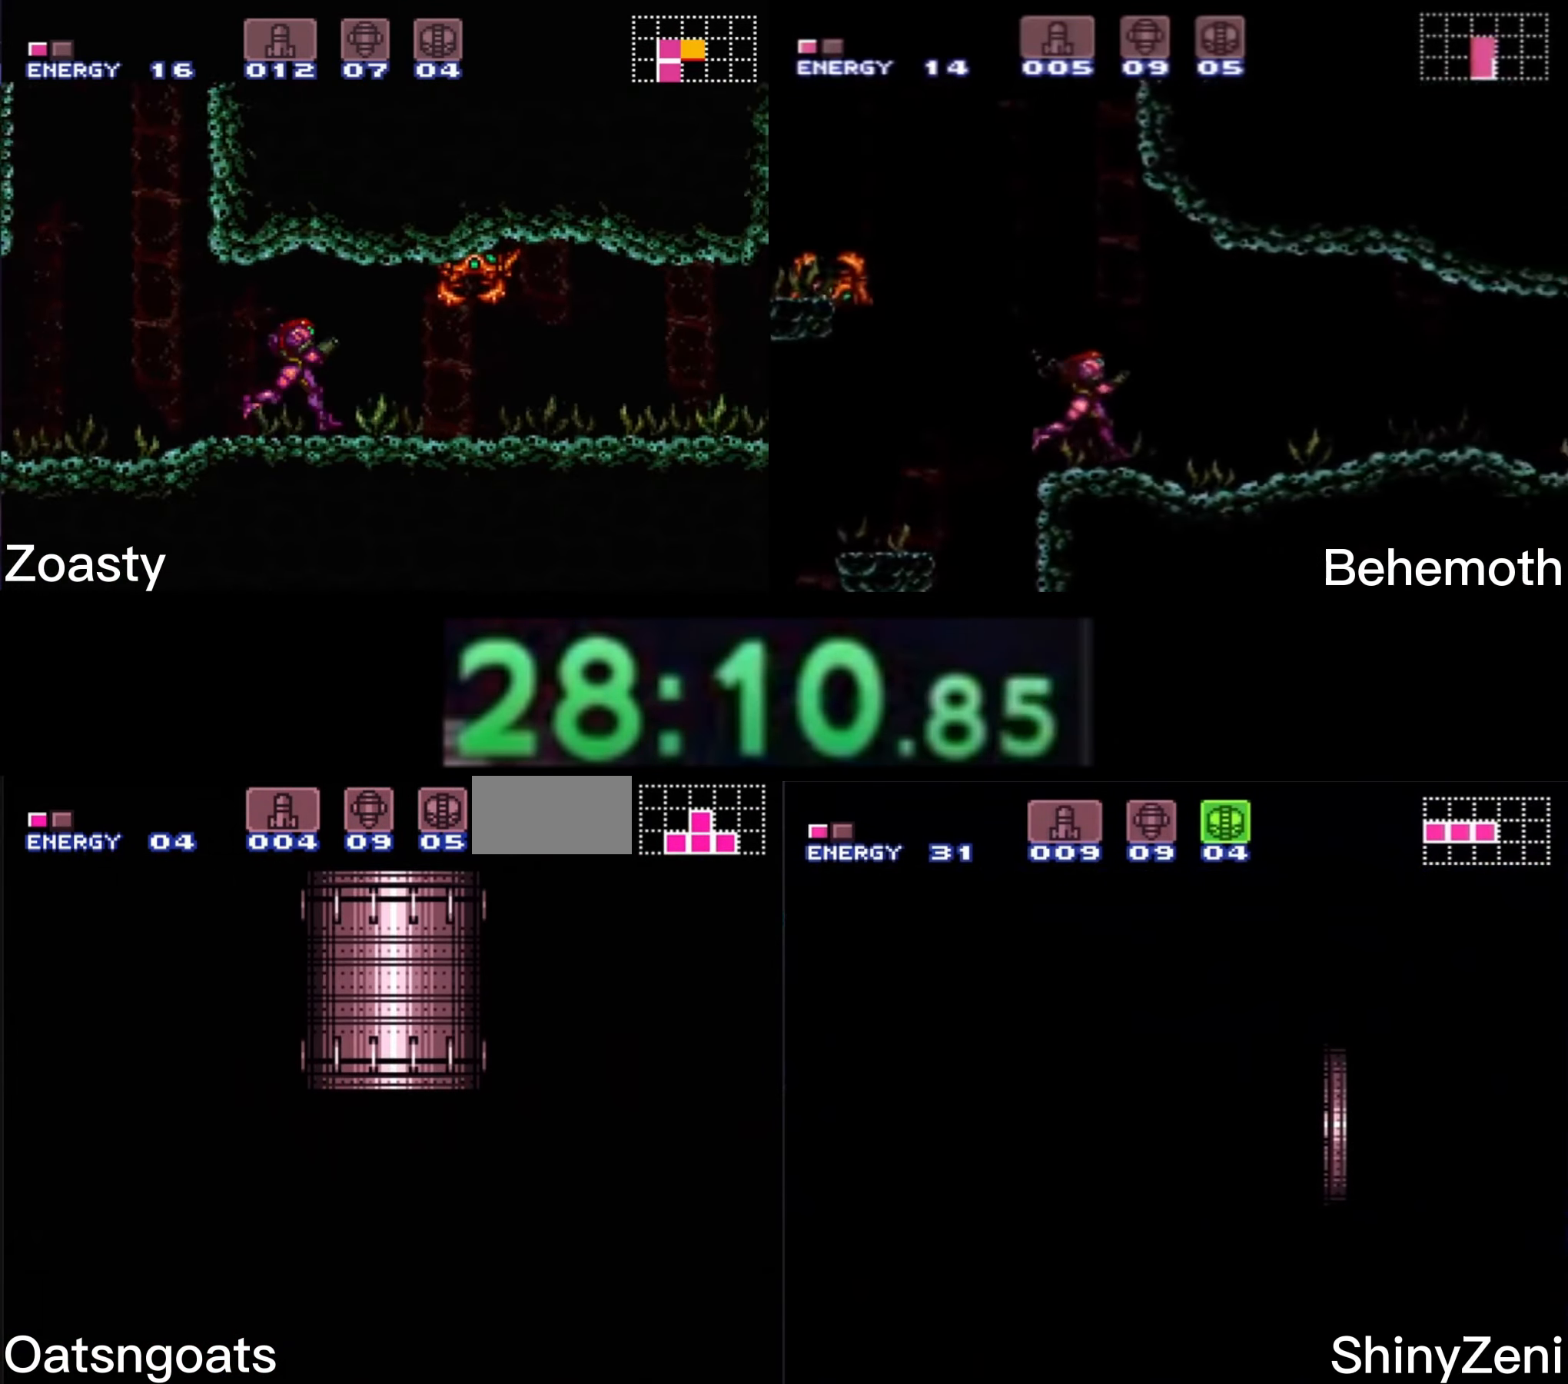
{"buttons": ["A", "B"], "events": [[200, "R1", "down"], [300, "R1", "up"], [483, "A", "down"]]}
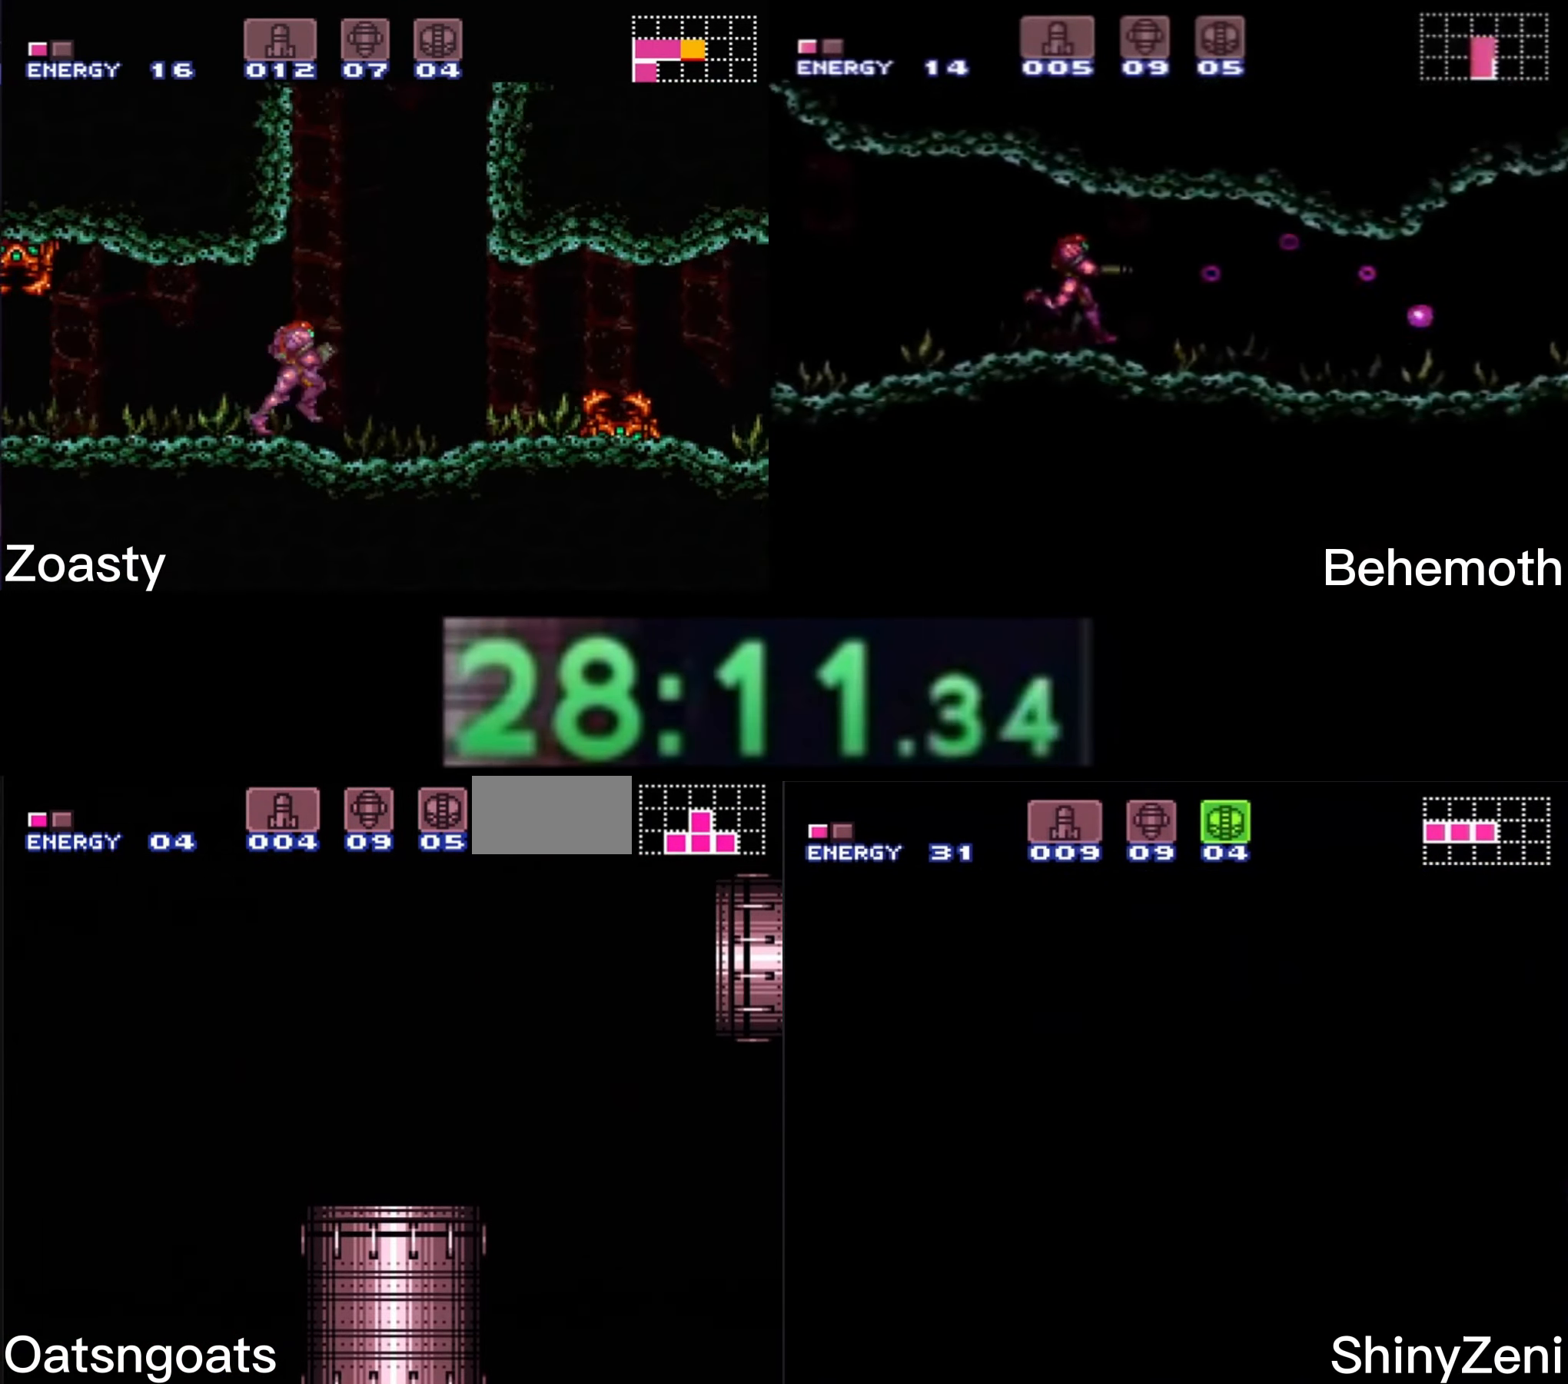
{"buttons": ["A", "B"], "events": []}
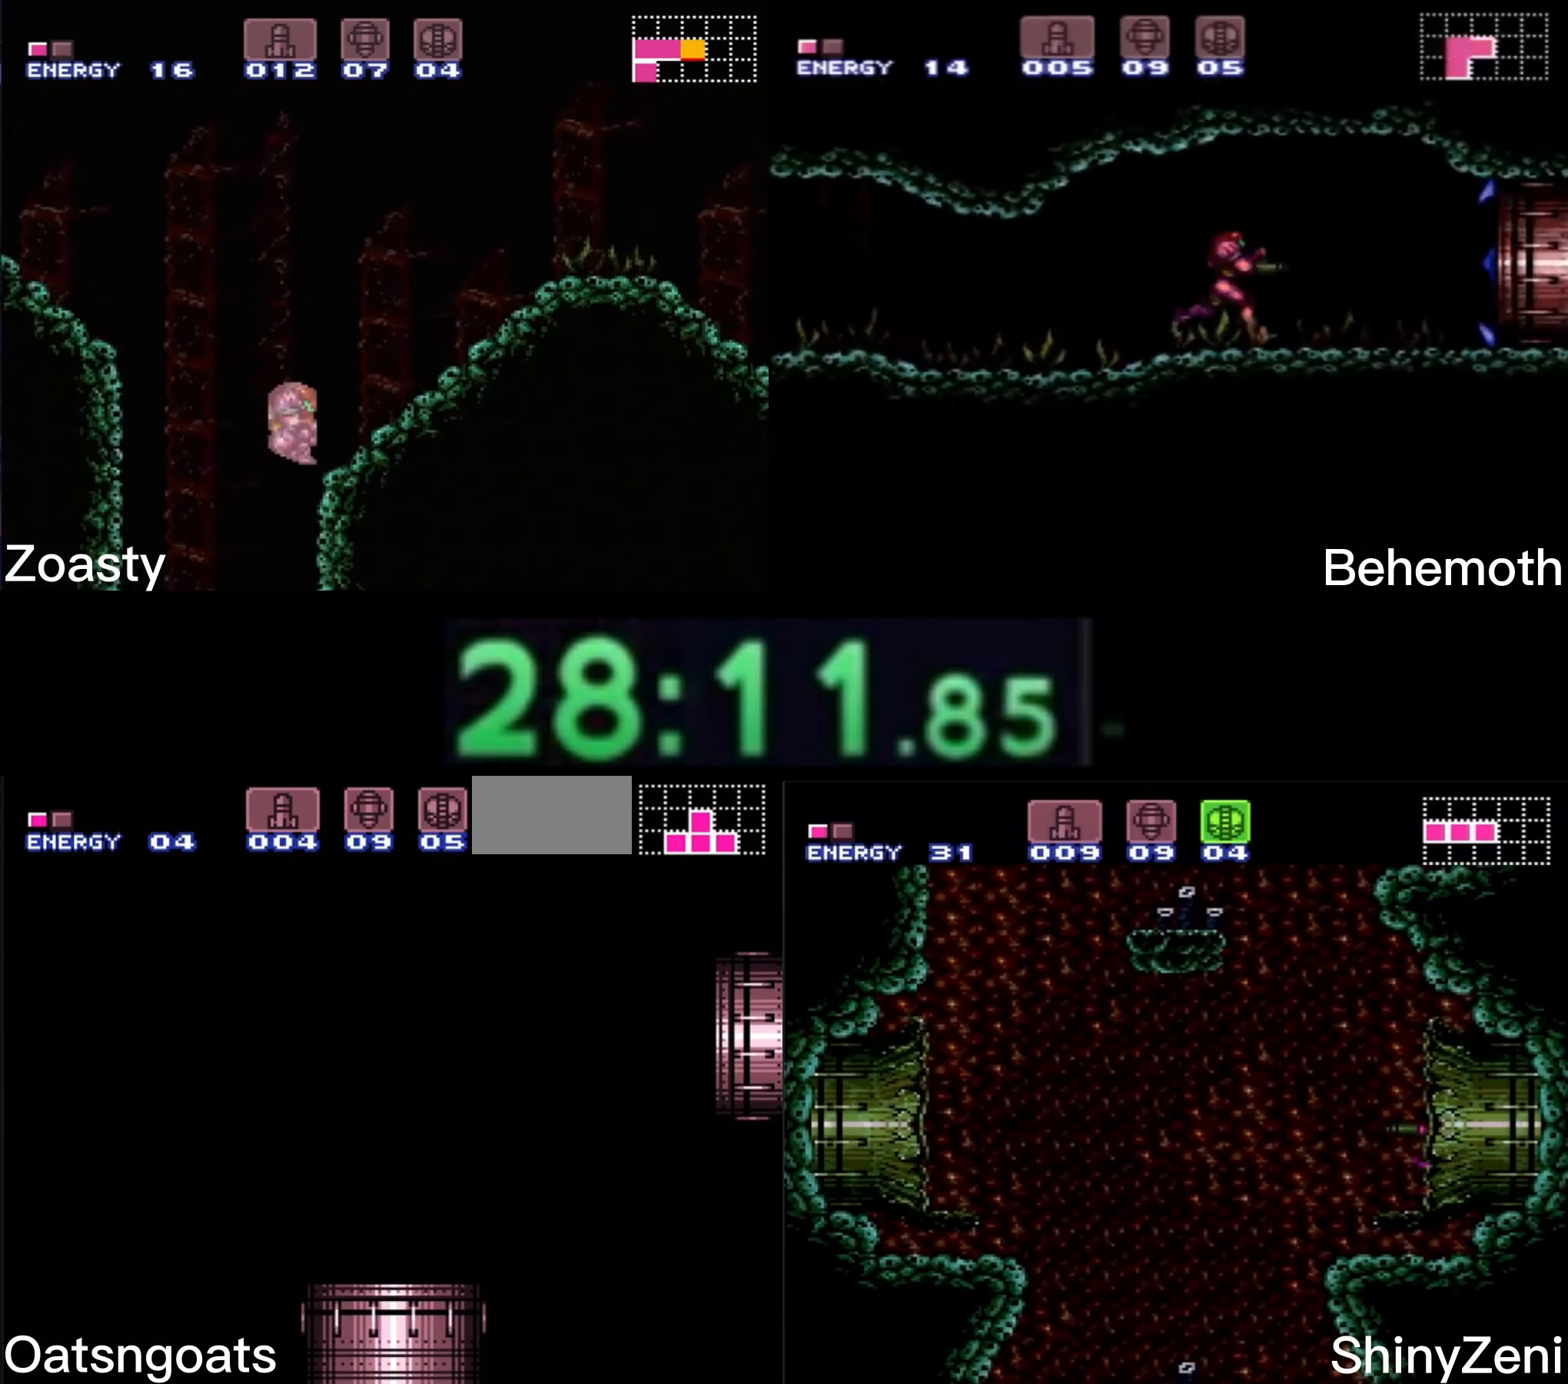
{"buttons": ["A", "B"], "events": [[300, "DPAD_LEFT", "down"], [450, "DPAD_LEFT", "up"]]}
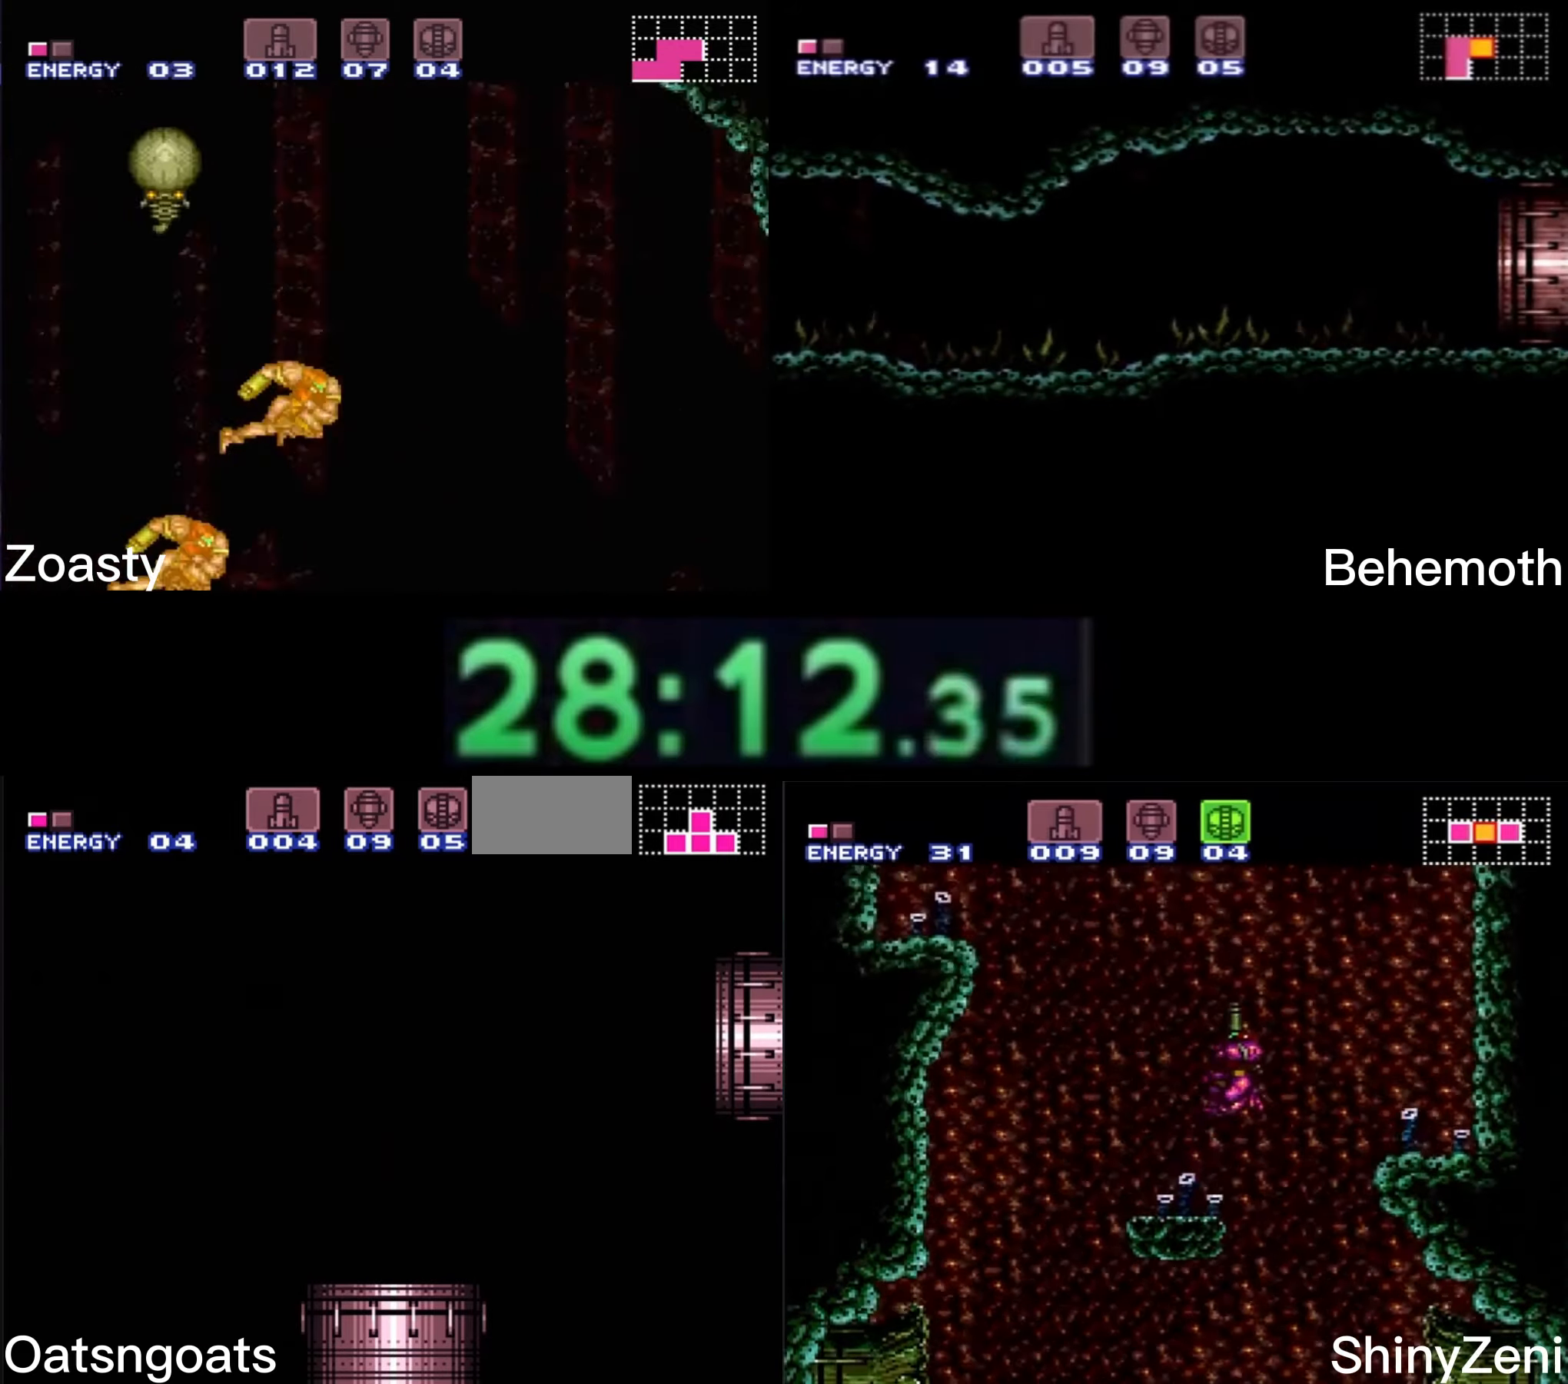
{"buttons": ["A", "B", "DPAD_LEFT"], "events": [[17, "DPAD_LEFT", "down"]]}
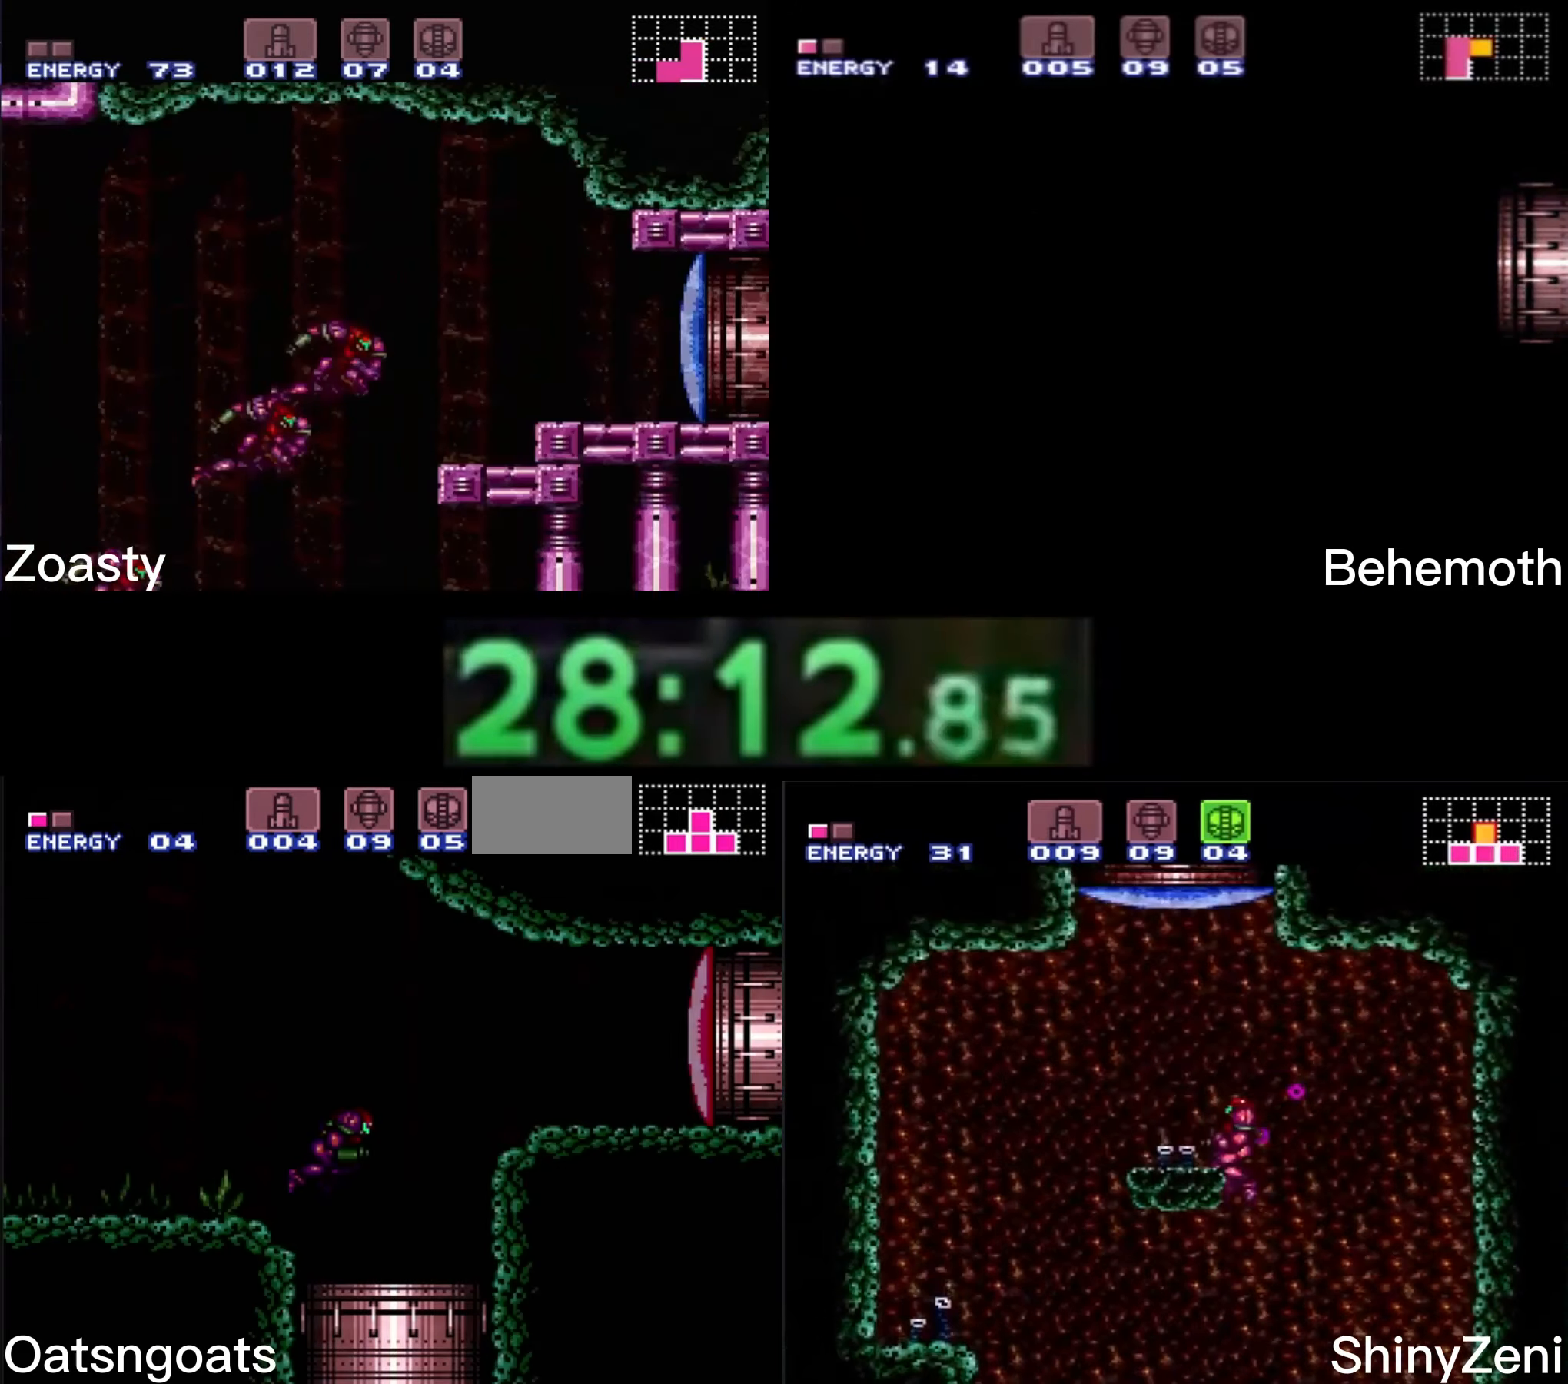
{"buttons": ["A", "B", "DPAD_LEFT"], "events": []}
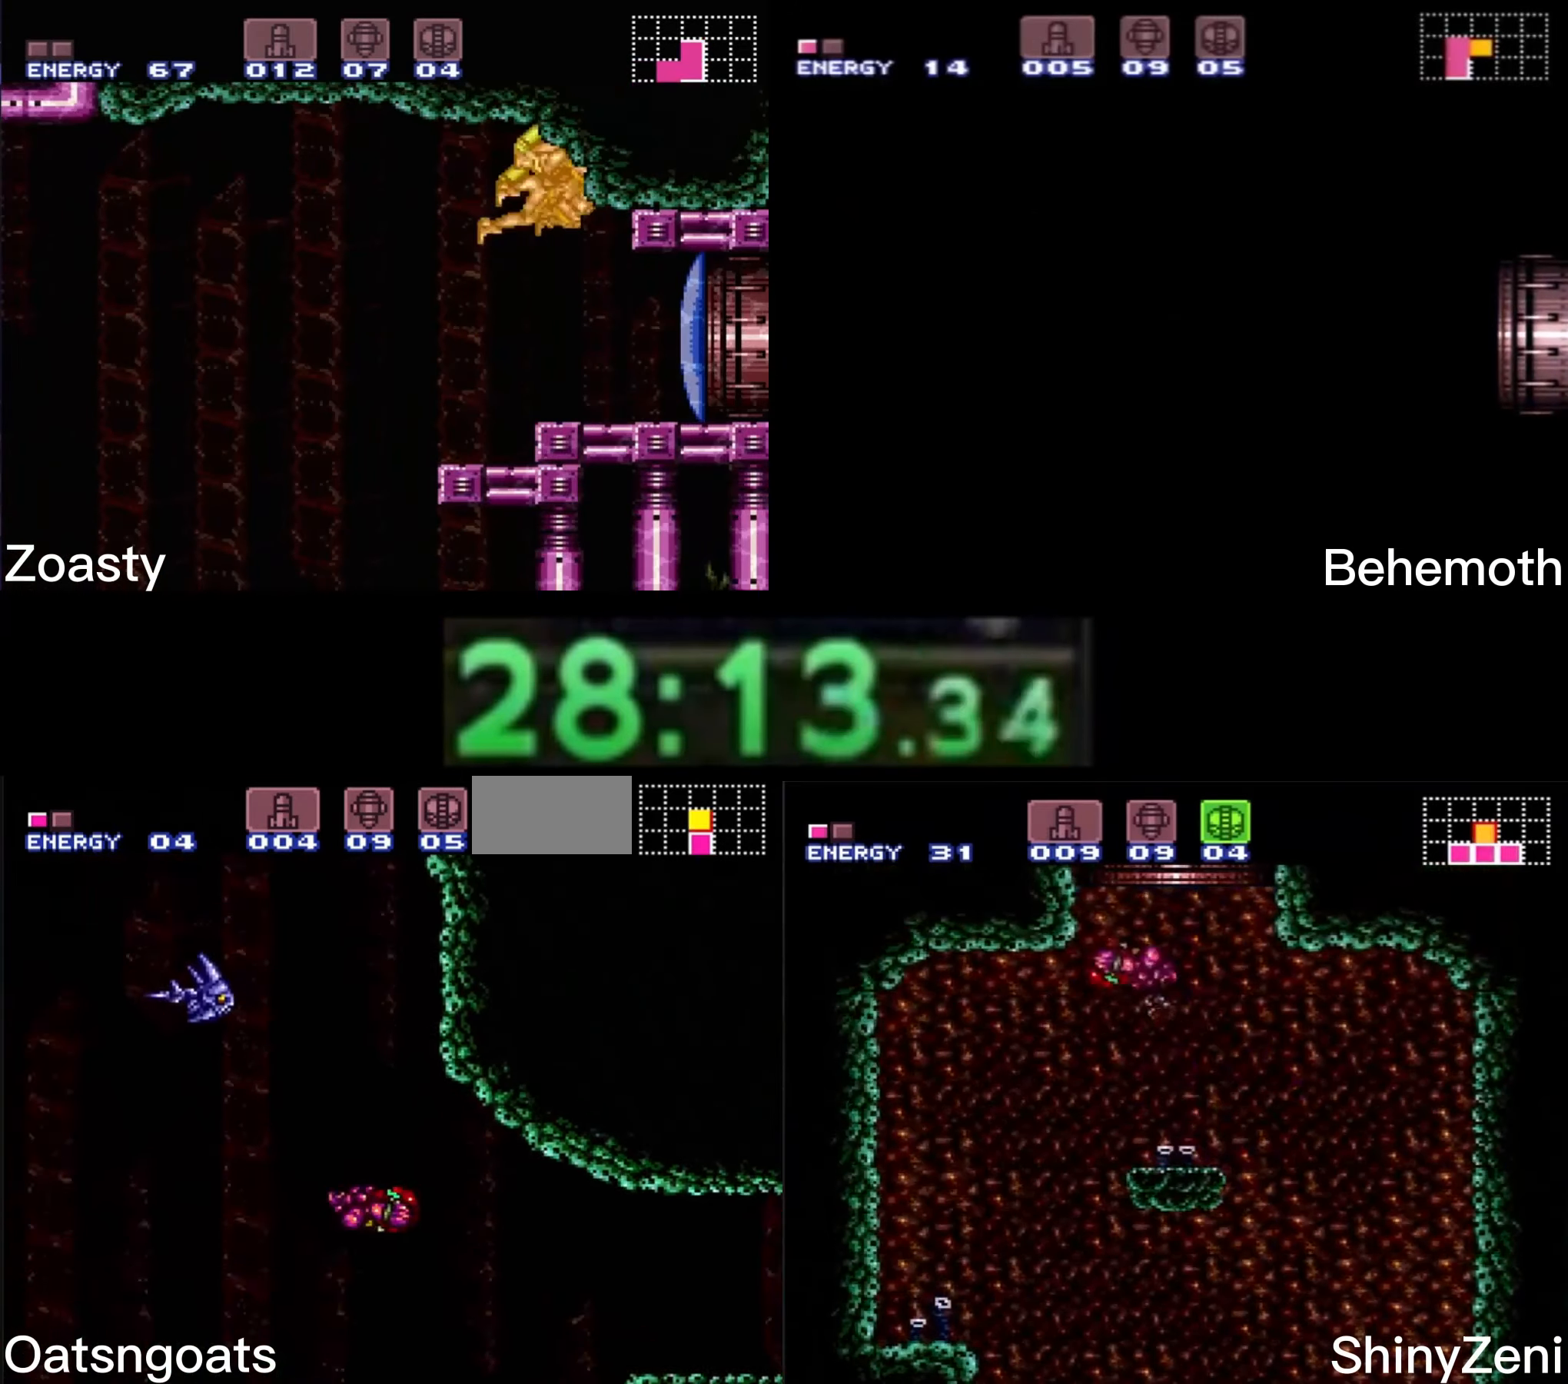
{"buttons": ["A", "B", "DPAD_LEFT"], "events": [[34, "DPAD_RIGHT", "down"], [50, "DPAD_LEFT", "up"], [334, "DPAD_LEFT", "down"], [334, "DPAD_RIGHT", "up"], [384, "A", "up"], [384, "B", "up"], [417, "B", "down"], [434, "A", "down"]]}
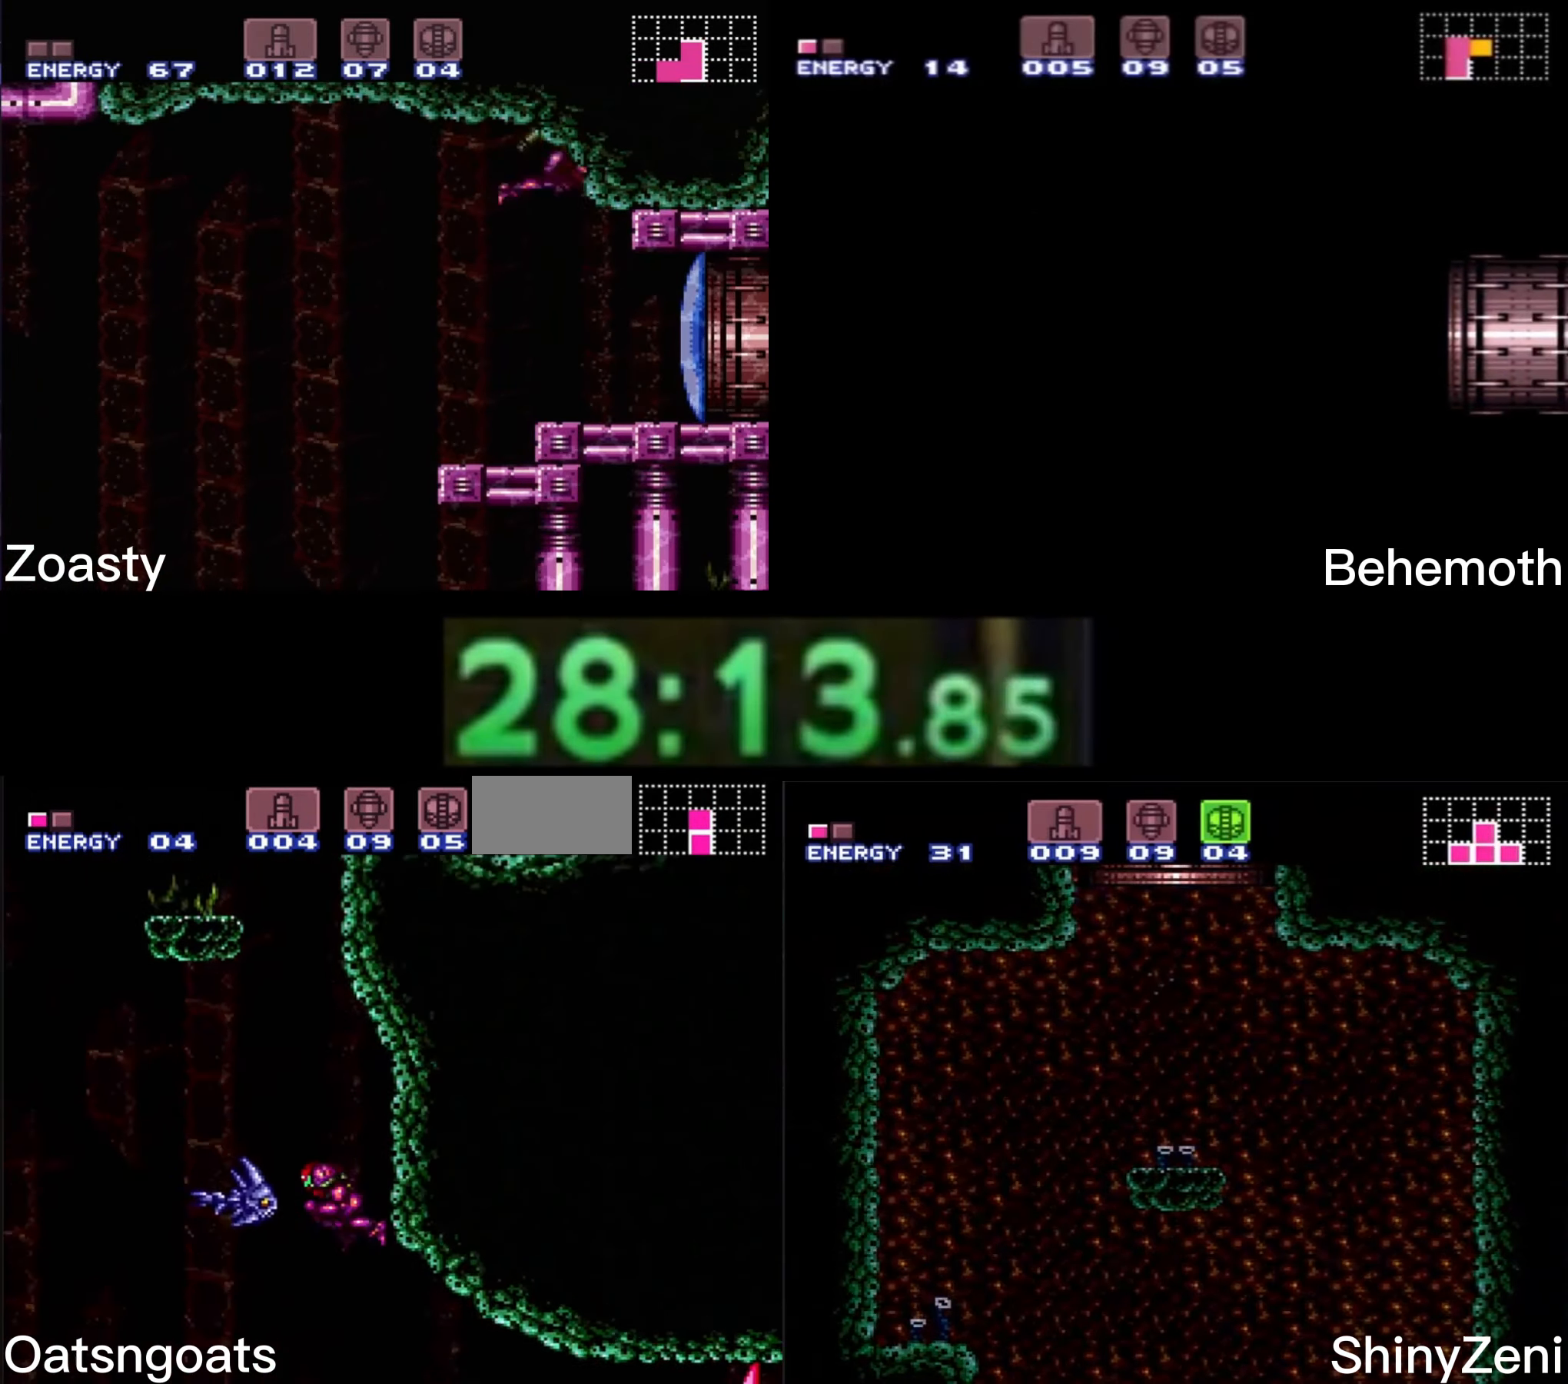
{"buttons": ["A", "B", "DPAD_UP", "DPAD_LEFT"], "events": [[250, "DPAD_RIGHT", "down"], [350, "DPAD_LEFT", "up"], [350, "DPAD_RIGHT", "up"], [400, "DPAD_LEFT", "down"], [434, "A", "up"], [467, "B", "up"], [484, "A", "down"], [484, "B", "down"], [500, "DPAD_UP", "down"]]}
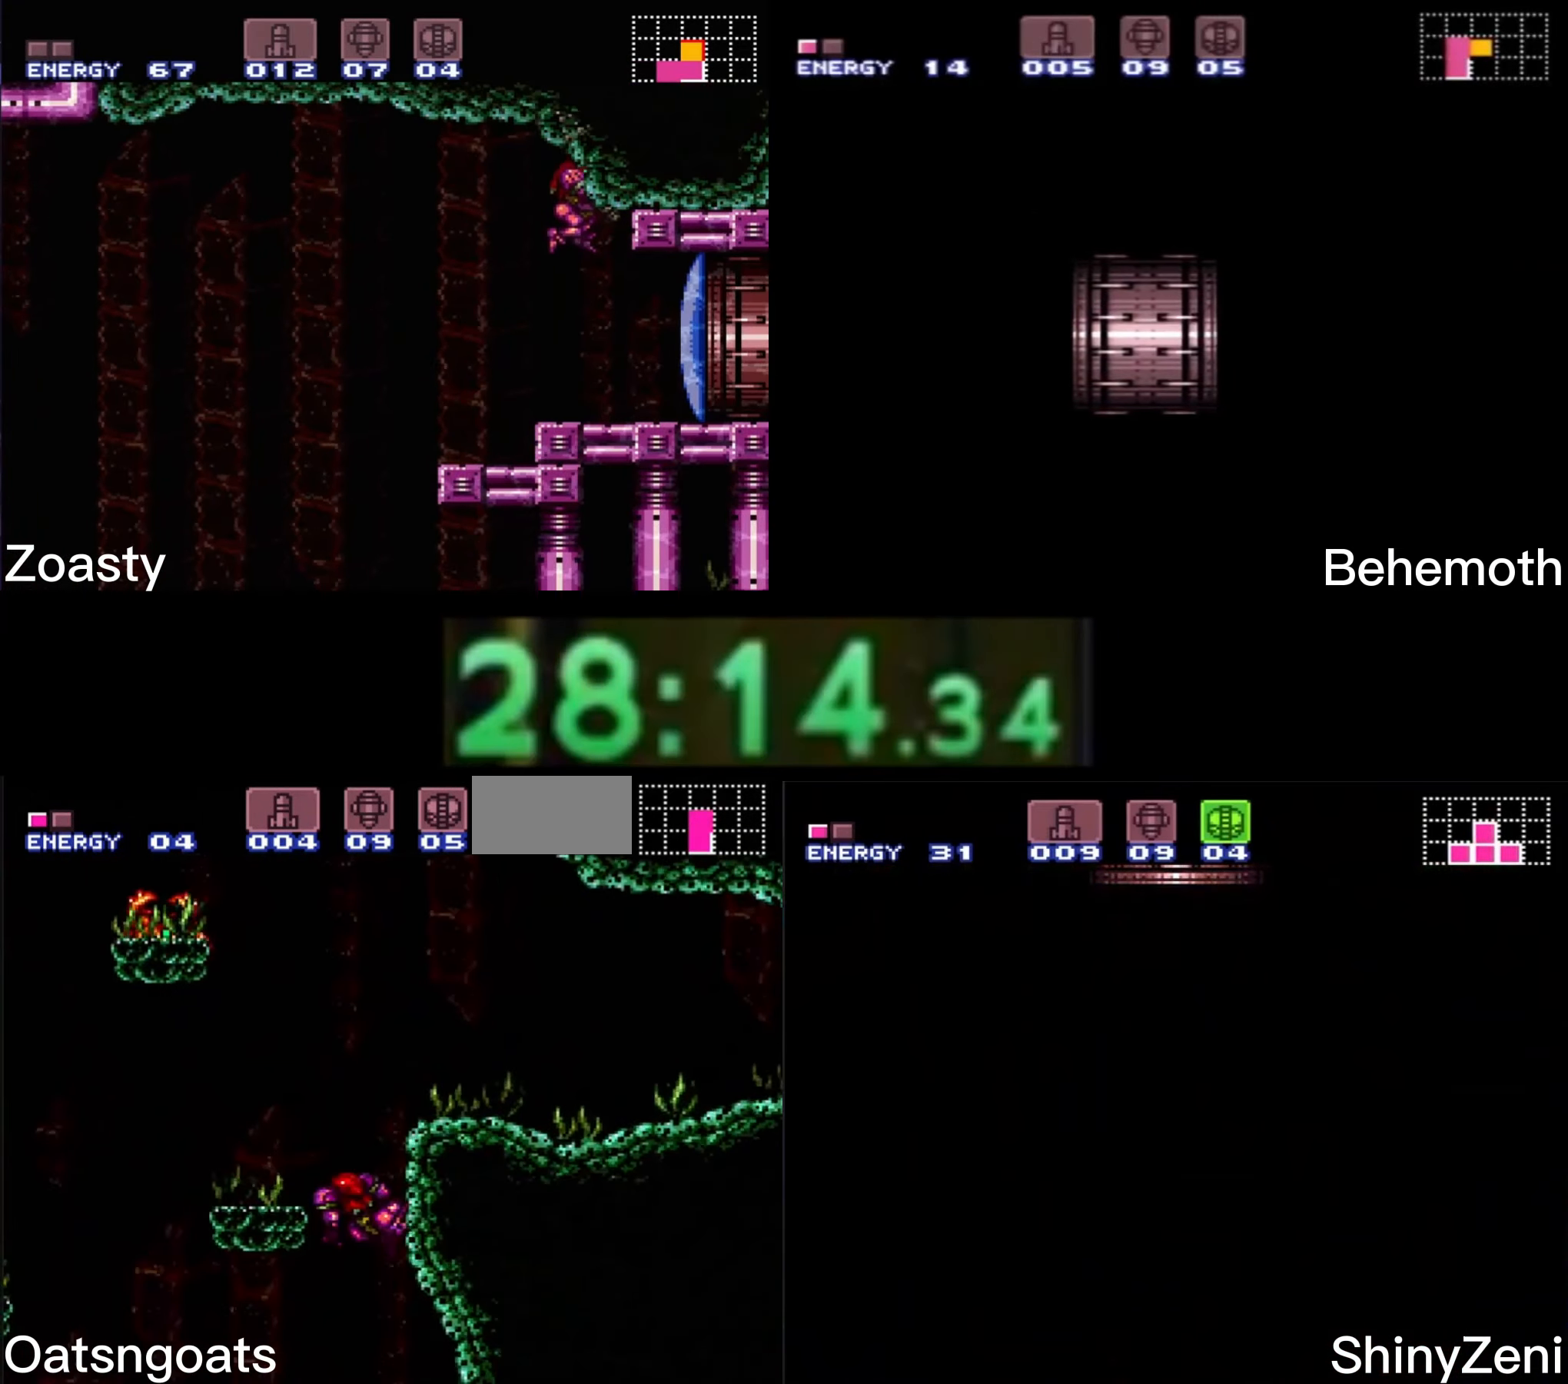
{"buttons": ["B", "DPAD_RIGHT"], "events": [[34, "DPAD_LEFT", "up"], [34, "DPAD_RIGHT", "down"], [34, "DPAD_UP", "up"], [217, "A", "up"], [234, "B", "up"], [300, "B", "down"], [317, "X", "down"], [384, "X", "up"]]}
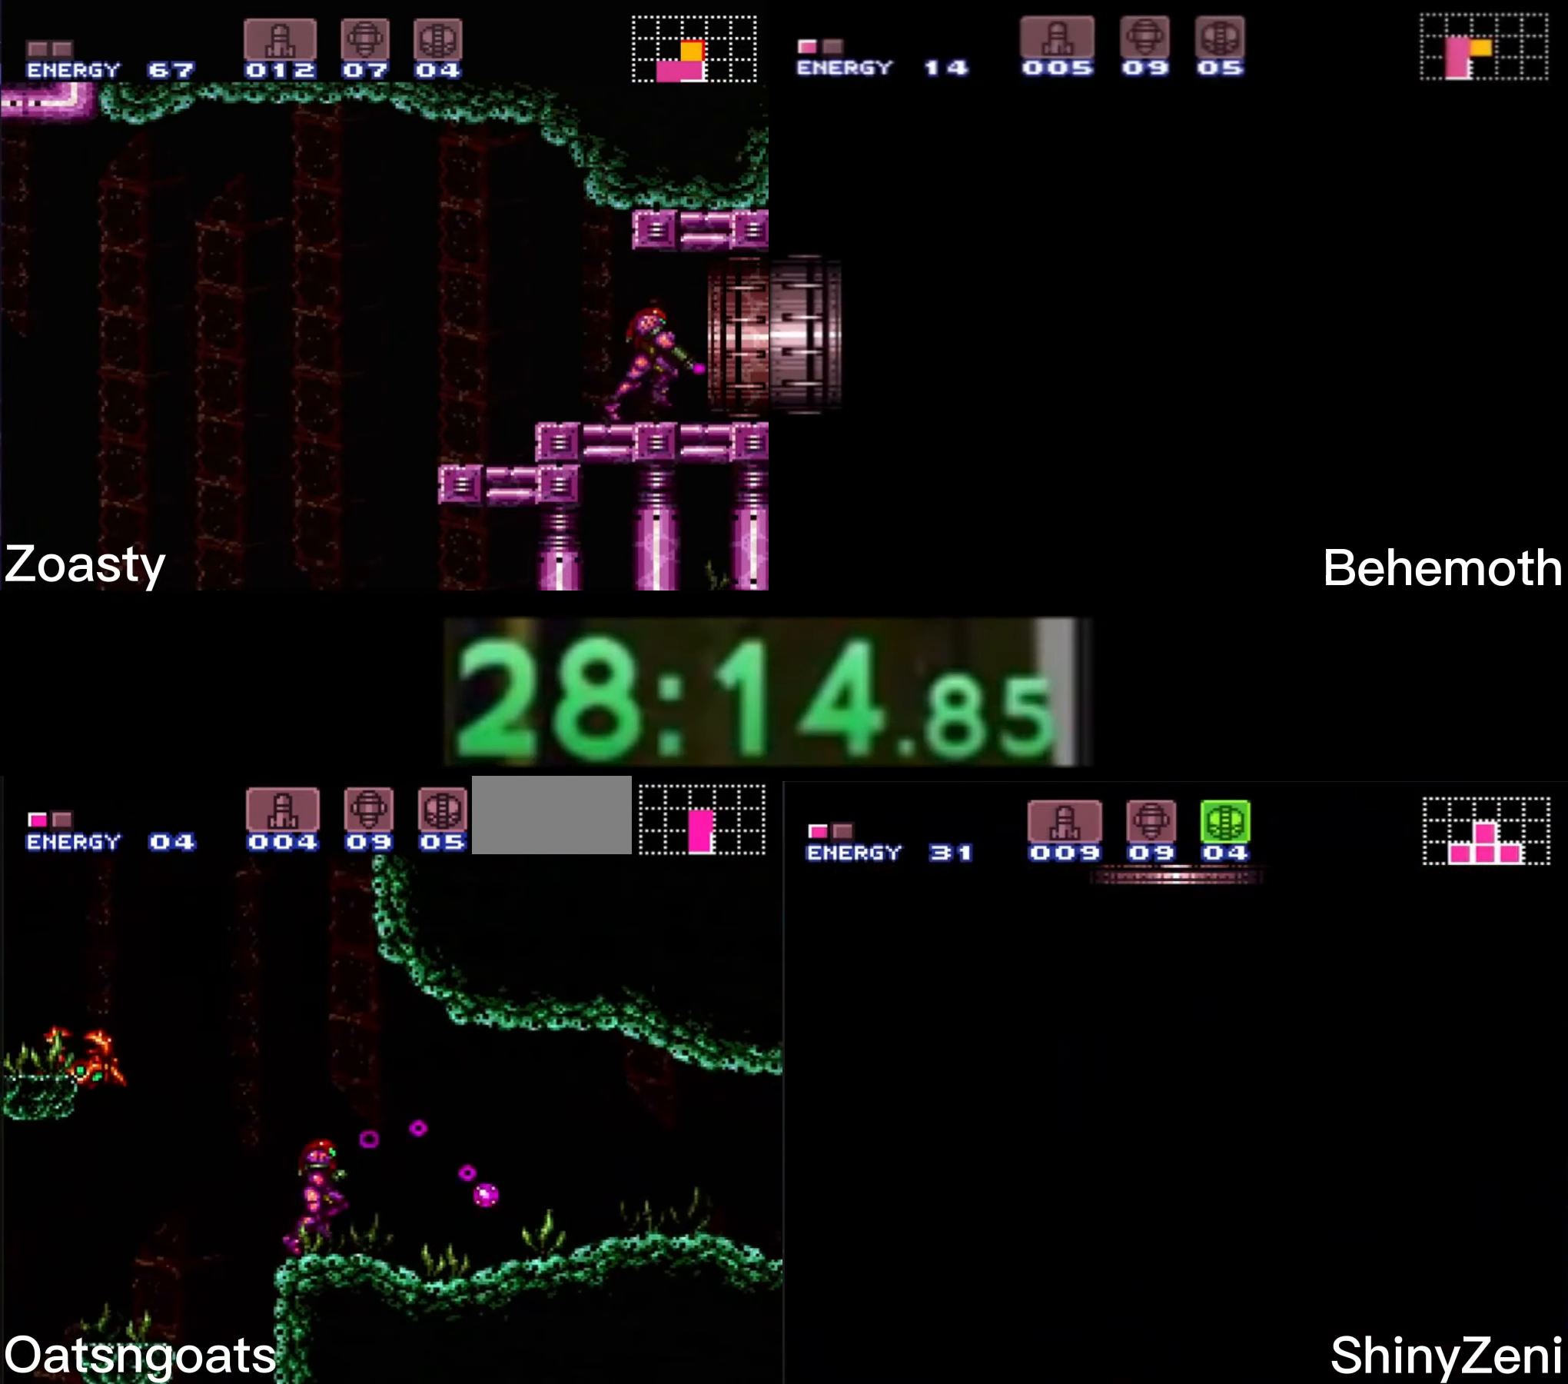
{"buttons": ["B", "DPAD_RIGHT"], "events": [[67, "X", "down"], [117, "X", "up"], [217, "R1", "down"], [284, "R1", "up"], [350, "L1", "down"], [450, "L1", "up"]]}
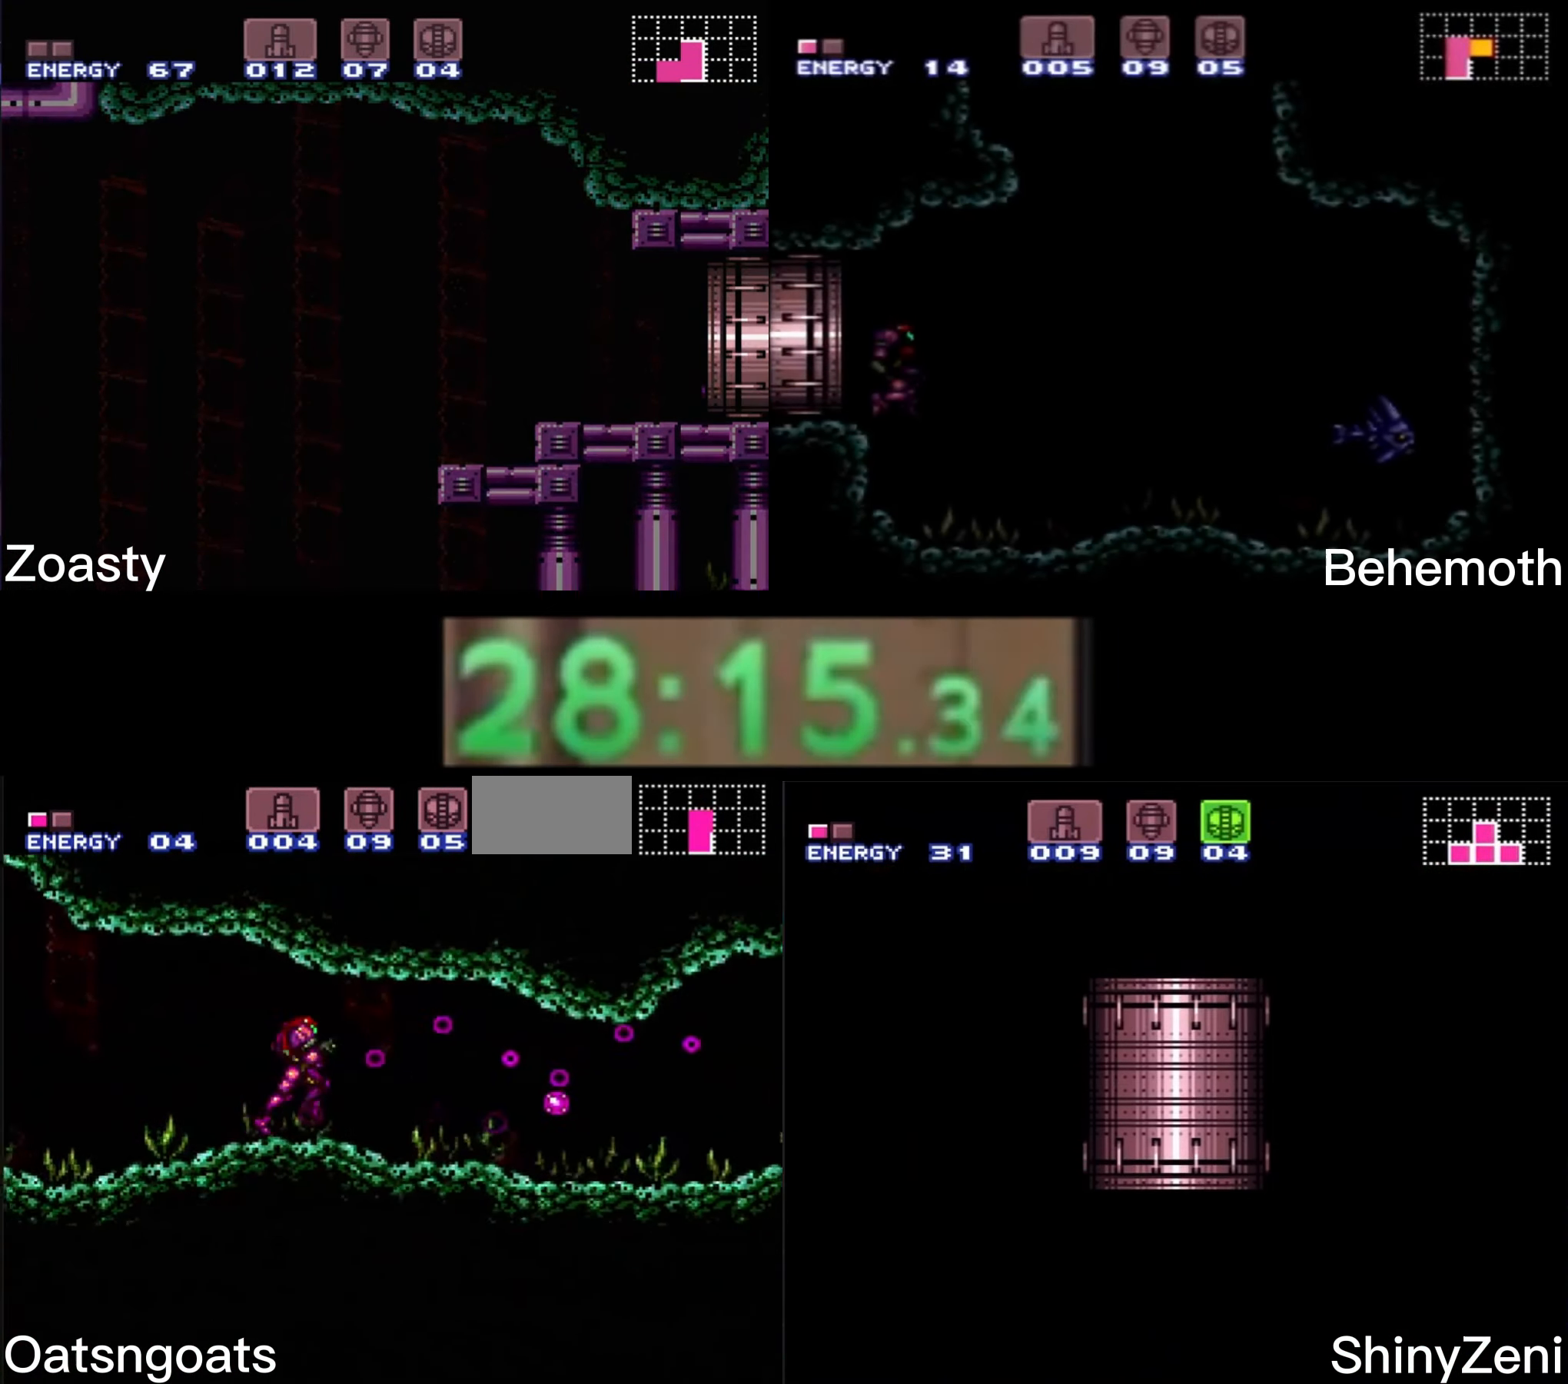
{"buttons": ["B", "DPAD_RIGHT"], "events": [[17, "R1", "down"], [67, "L1", "down"], [67, "R1", "up"], [84, "L1", "up"], [134, "L1", "down"], [134, "R1", "down"], [167, "L1", "up"], [167, "R1", "up"], [234, "L1", "down"], [284, "L1", "up"], [334, "L1", "down"], [367, "L1", "up"], [417, "L1", "down"], [417, "R1", "down"], [467, "L1", "up"], [484, "R1", "up"]]}
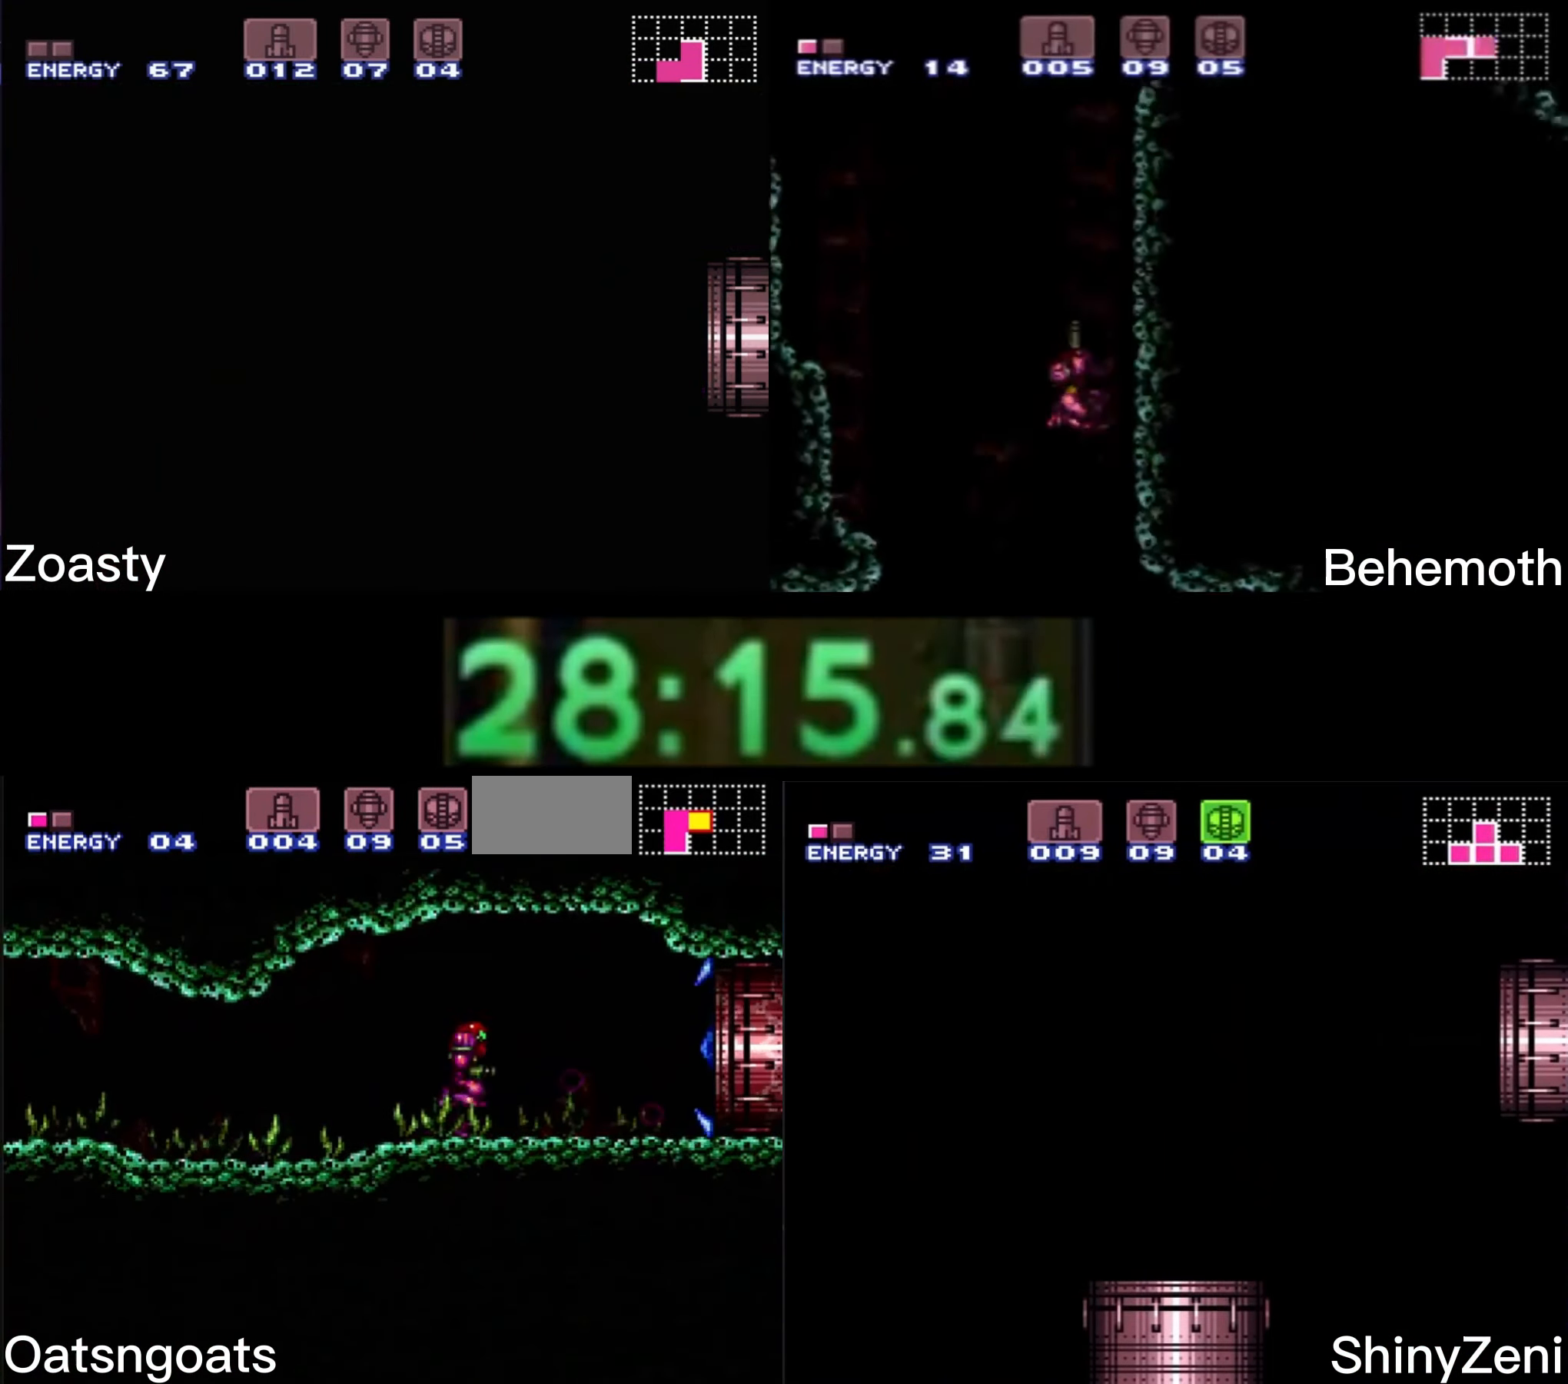
{"buttons": ["A", "B"], "events": [[184, "A", "down"], [267, "DPAD_RIGHT", "up"]]}
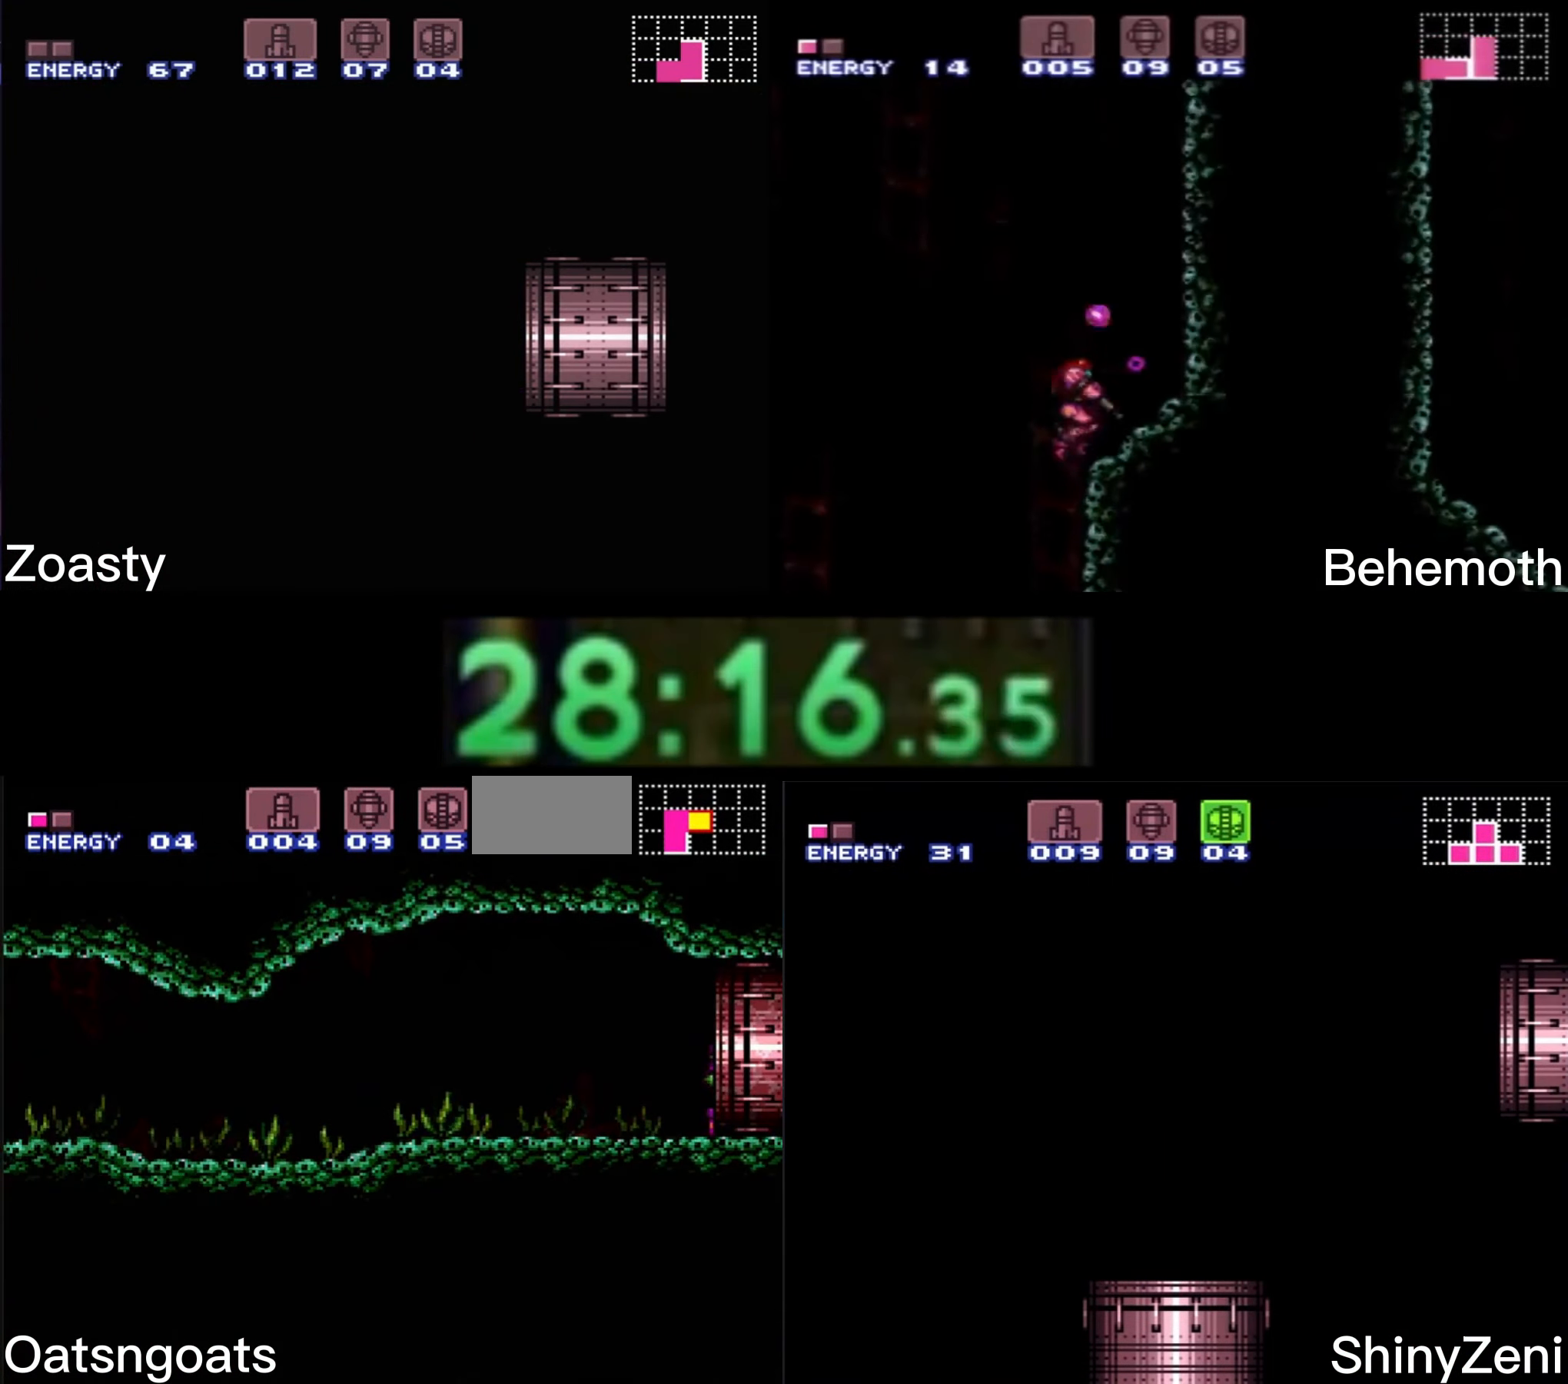
{"buttons": ["A", "B"], "events": []}
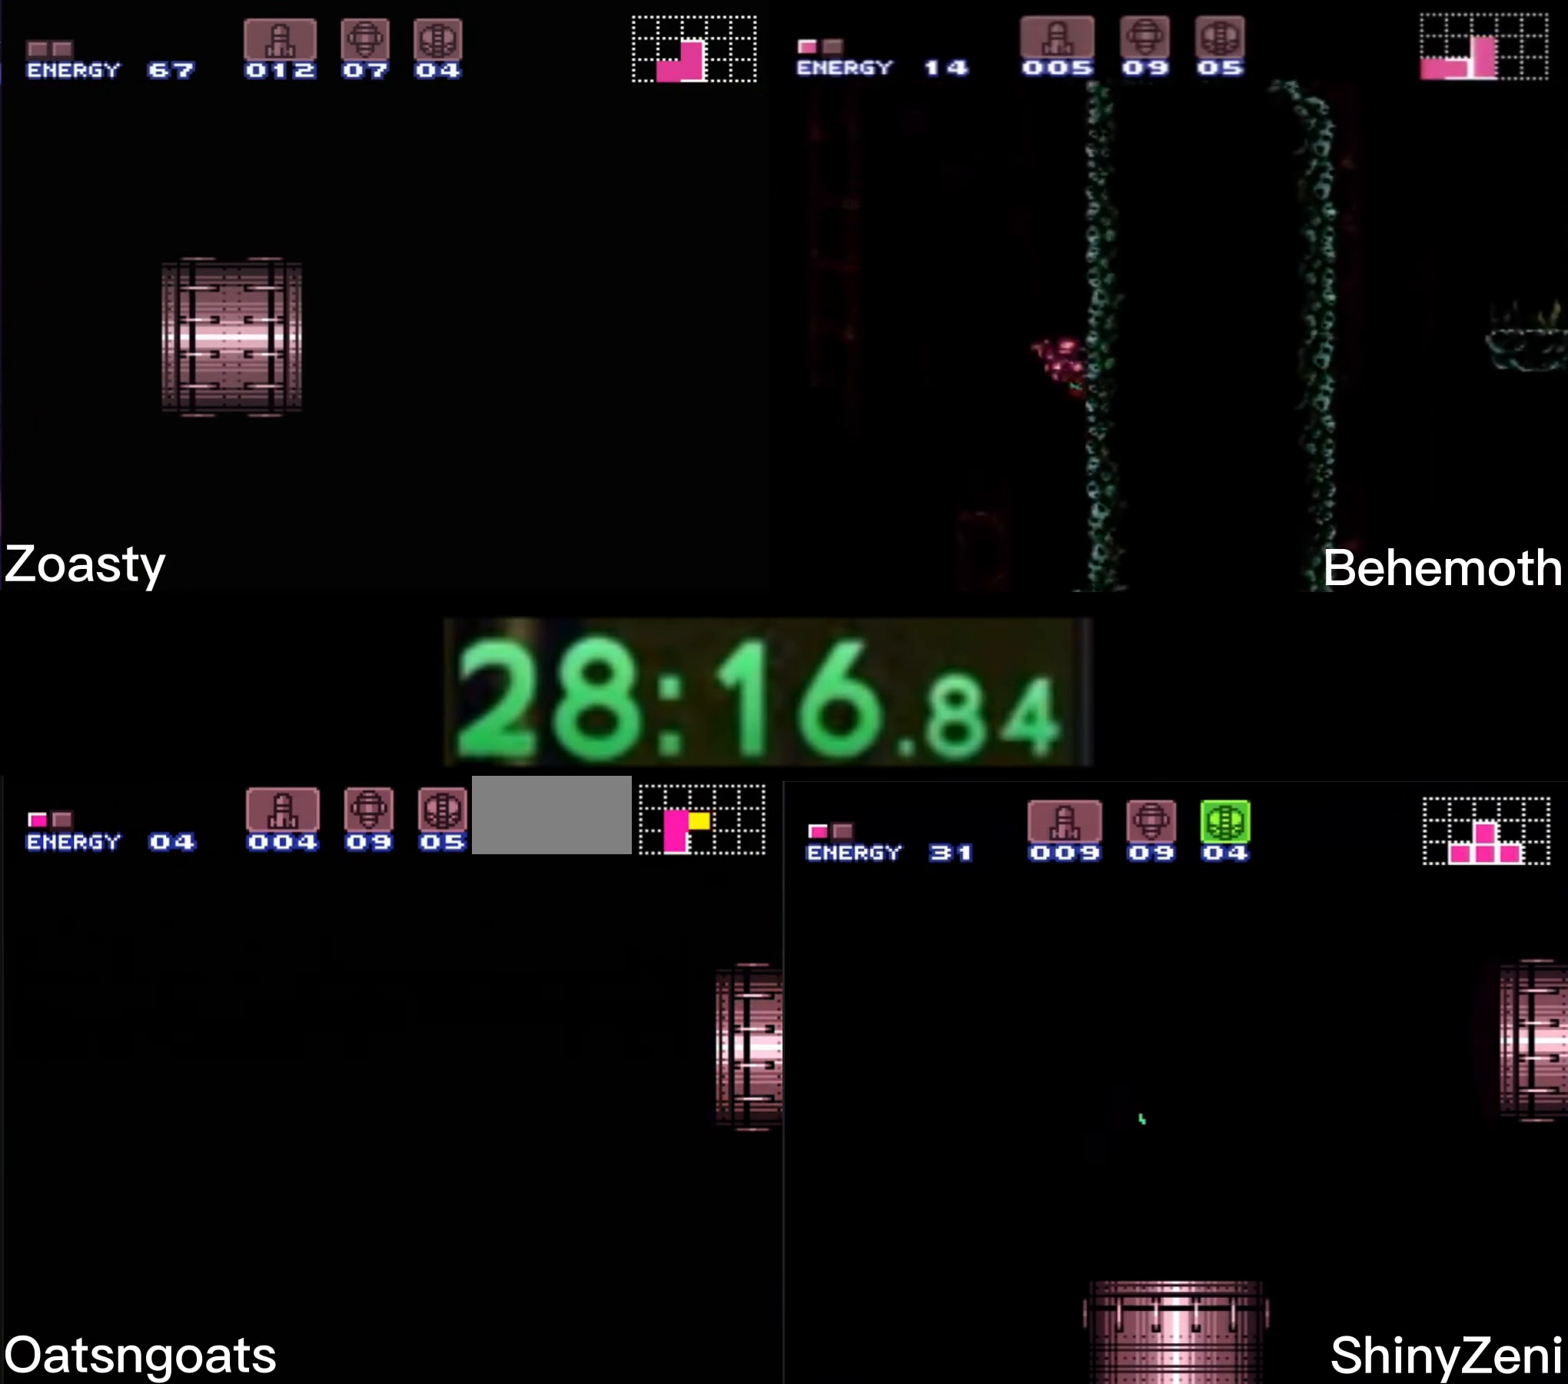
{"buttons": ["A", "B"], "events": []}
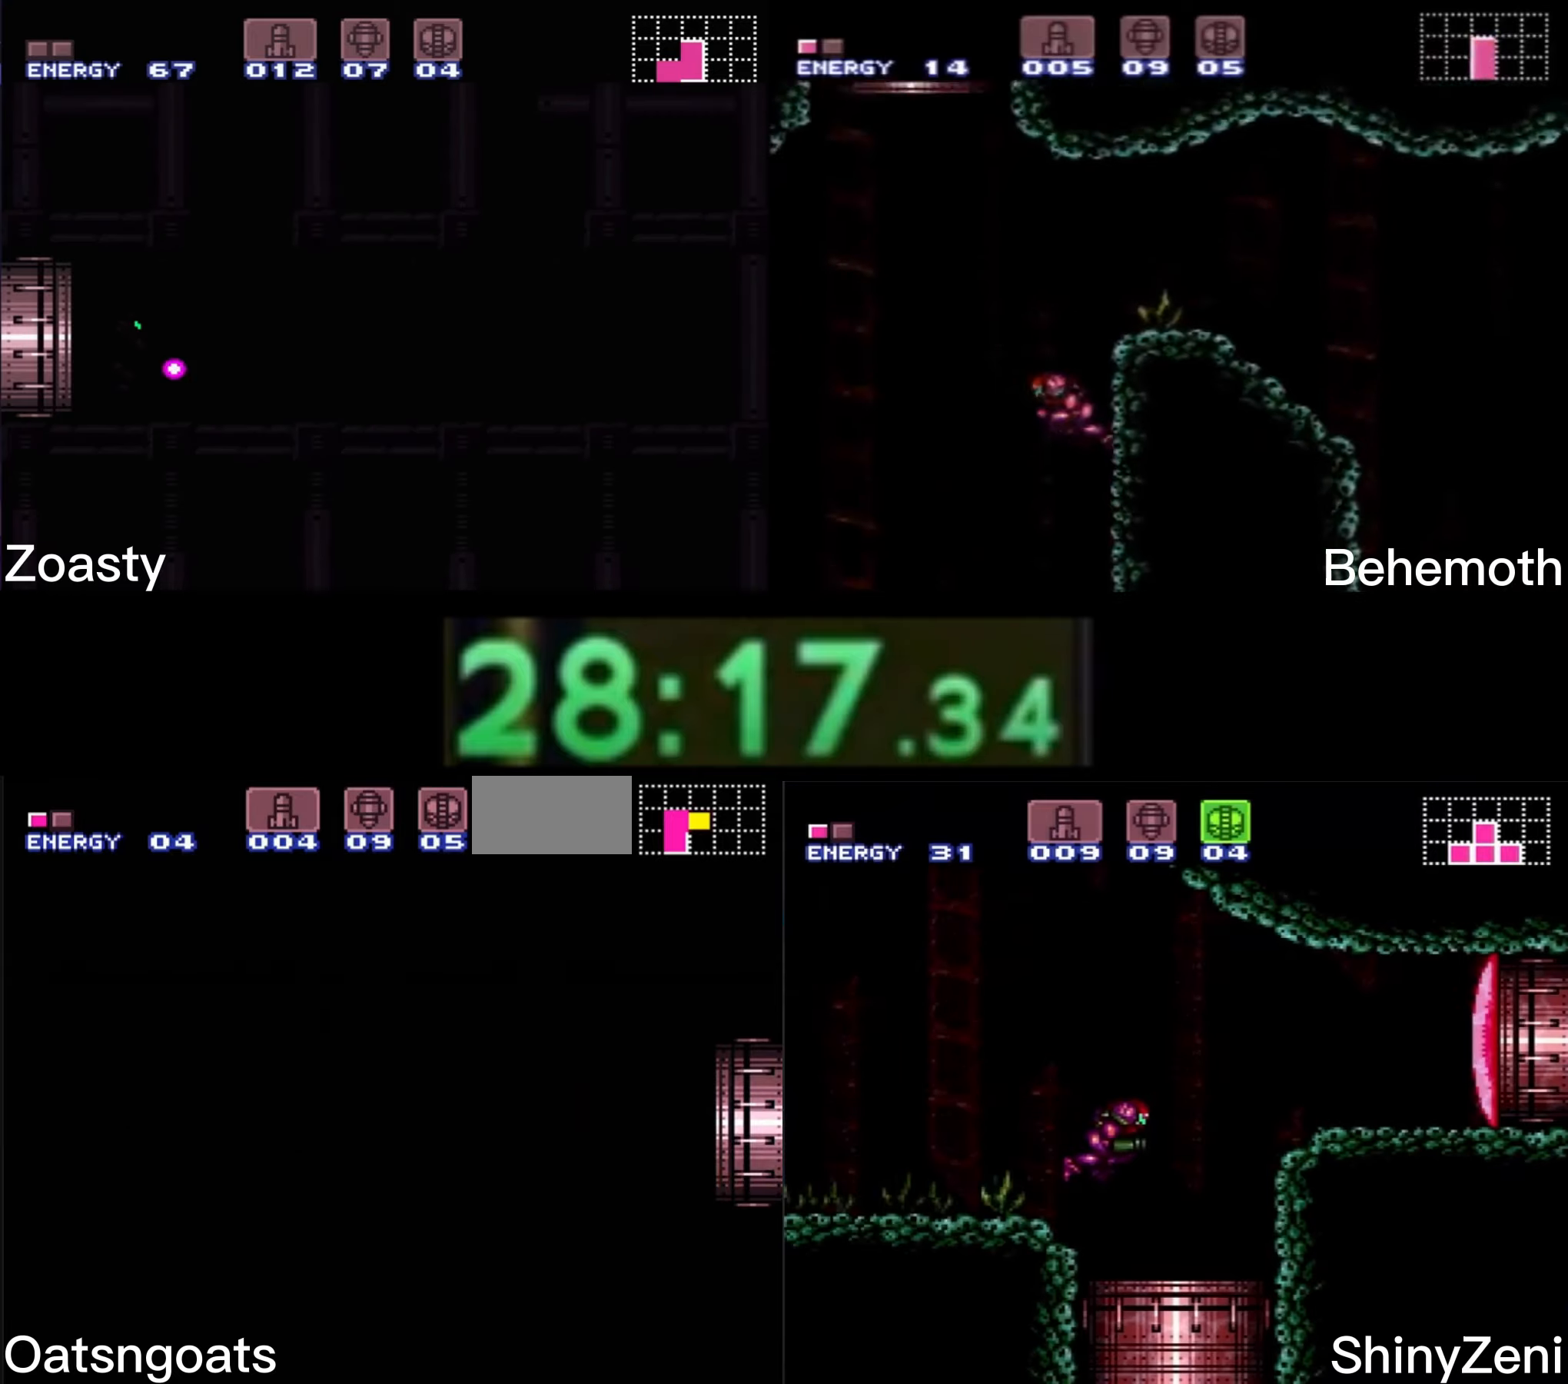
{"buttons": ["B"], "events": [[366, "A", "up"], [366, "B", "up"], [433, "B", "down"]]}
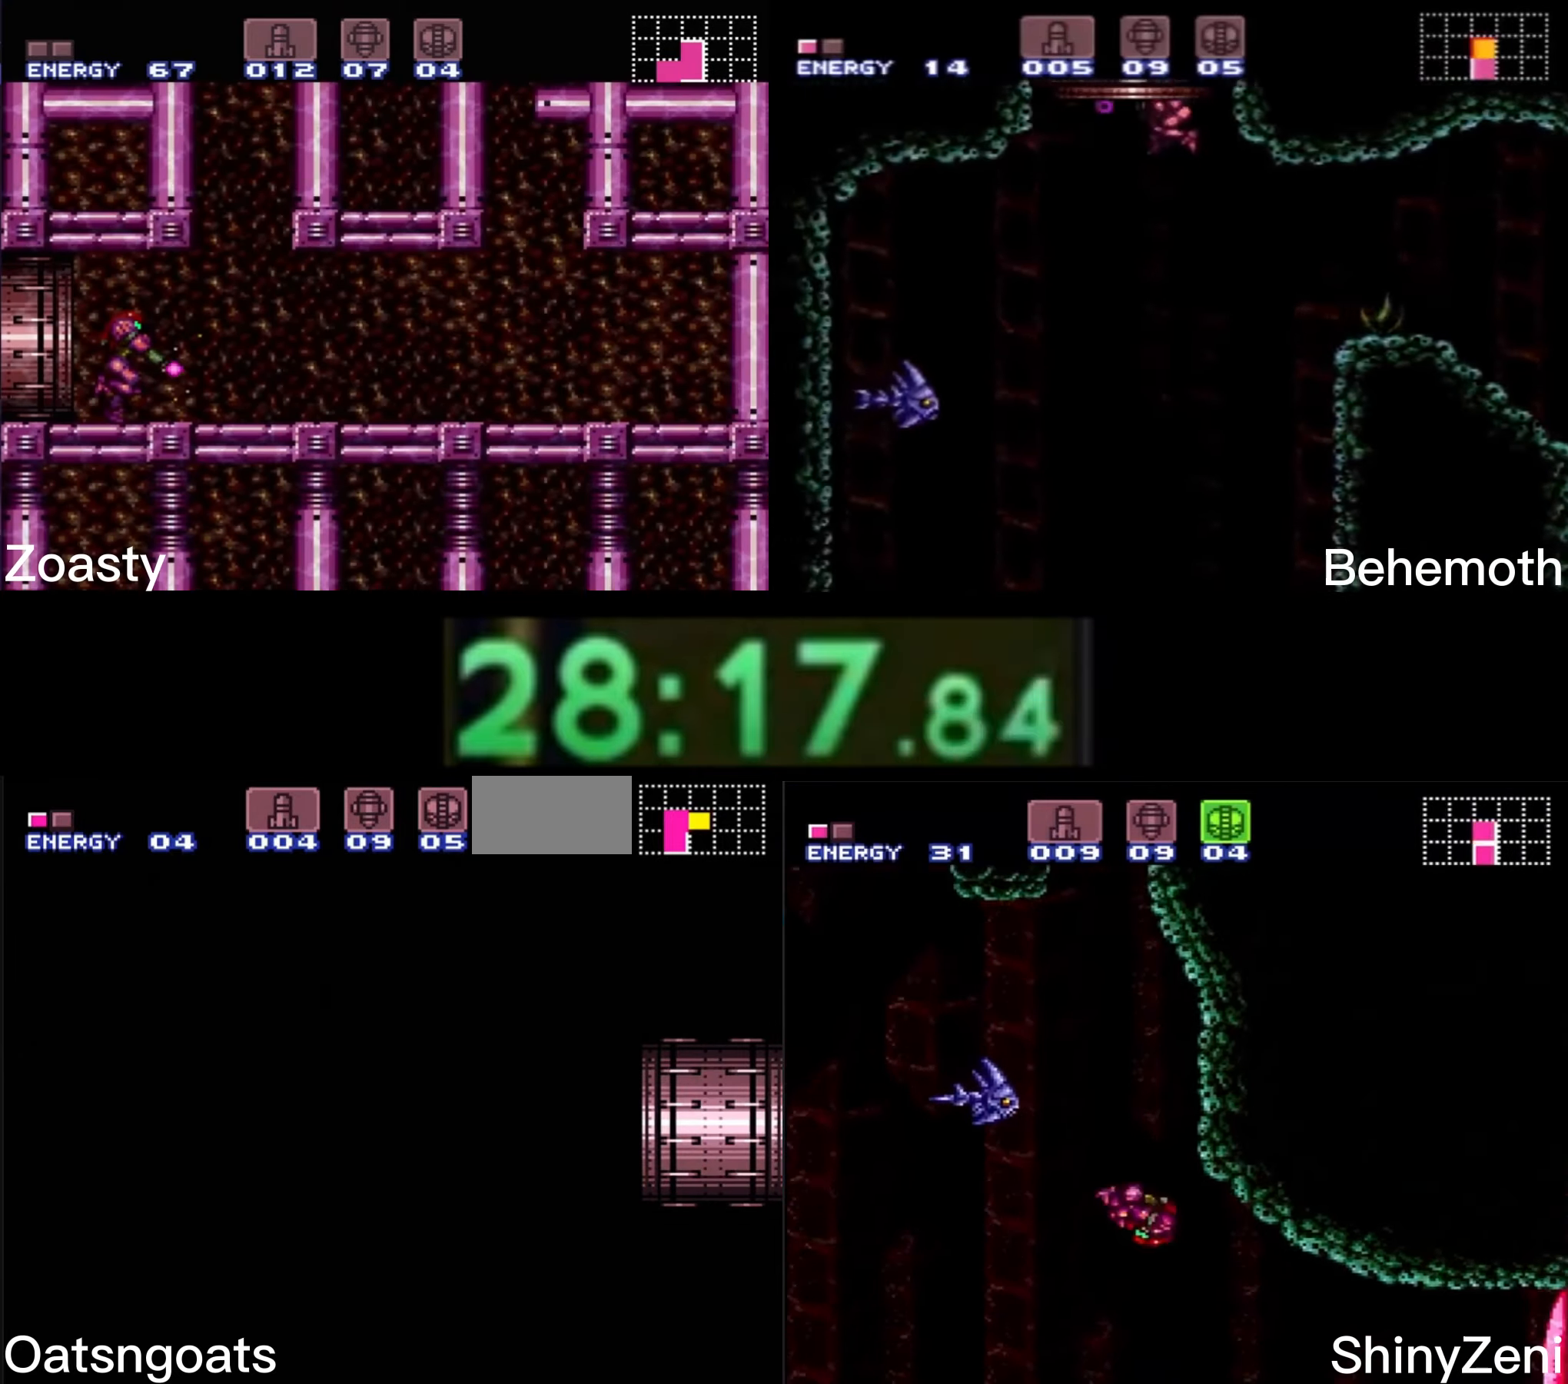
{"buttons": ["A", "B"], "events": [[83, "R1", "down"], [166, "R1", "up"], [333, "A", "down"]]}
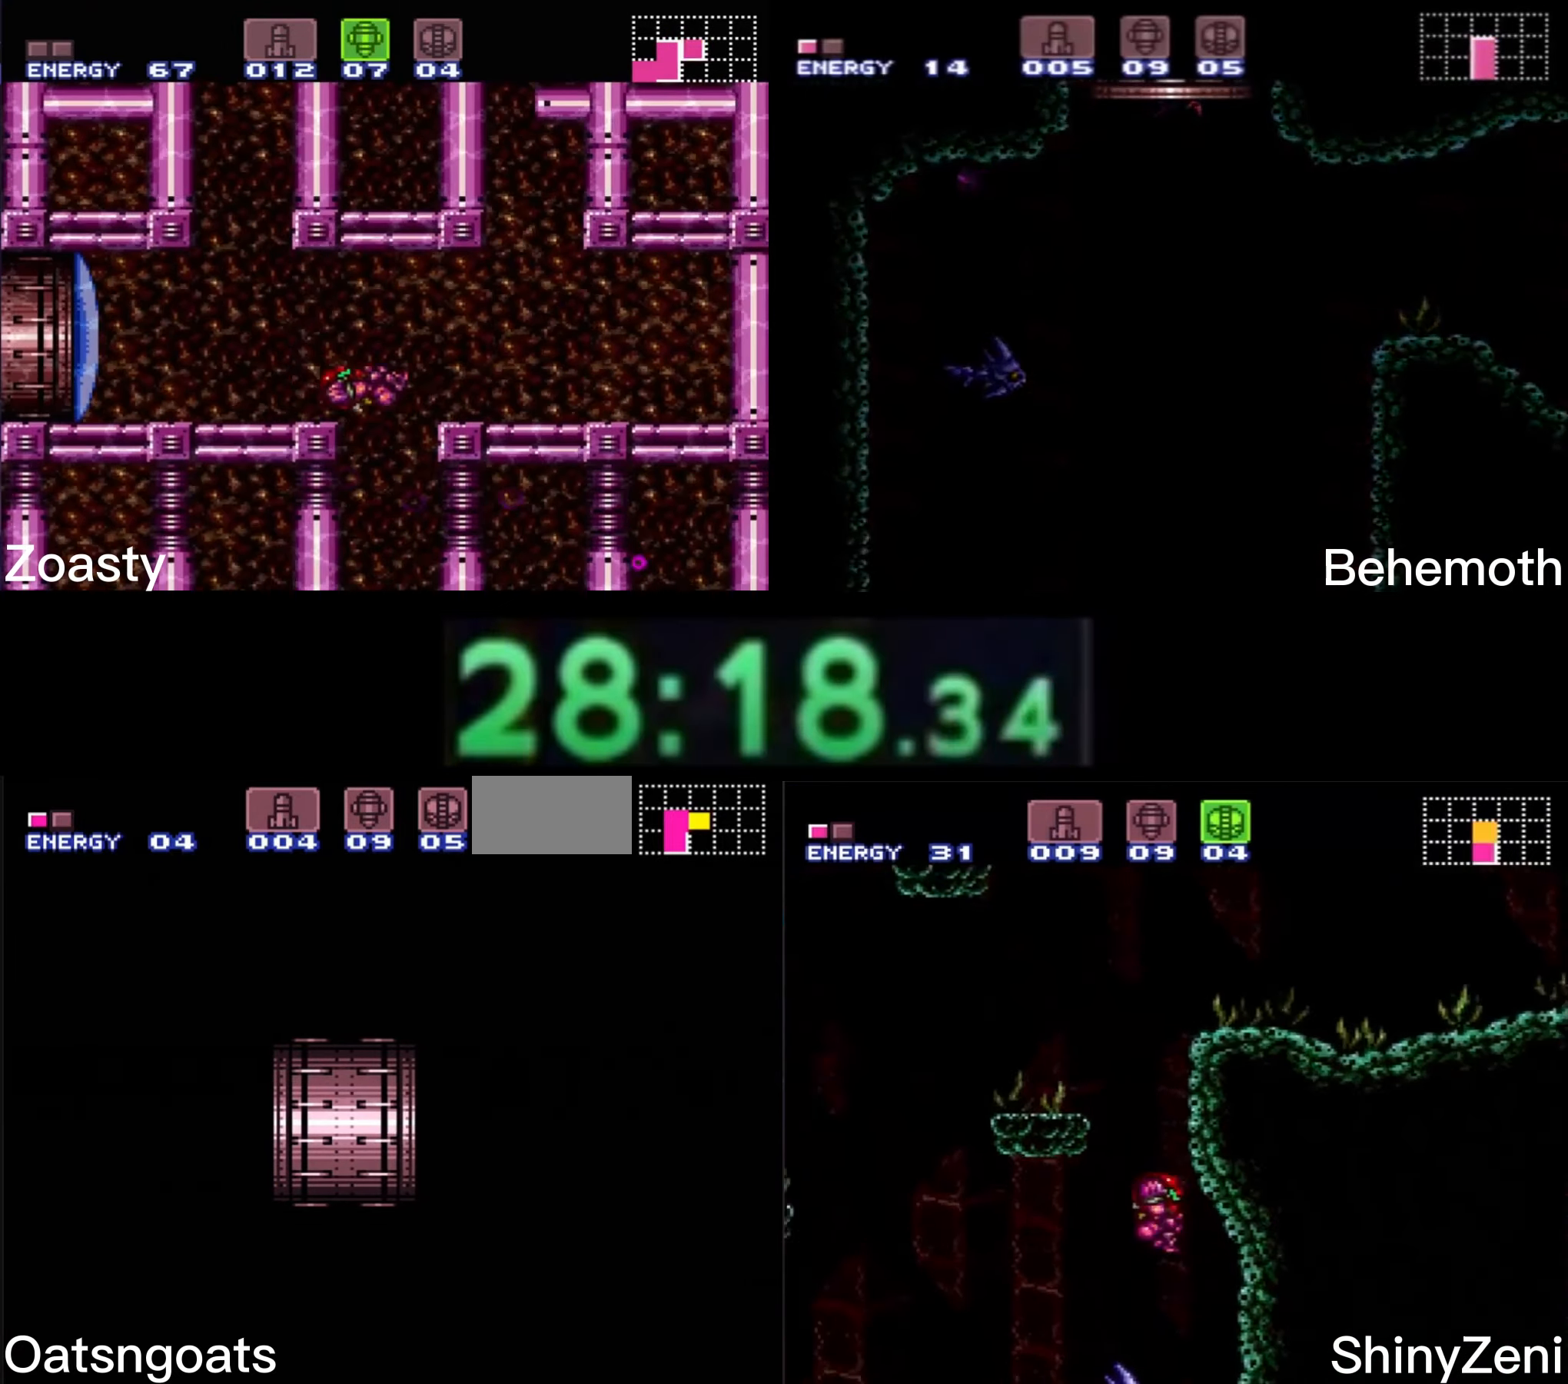
{"buttons": ["A", "B"], "events": []}
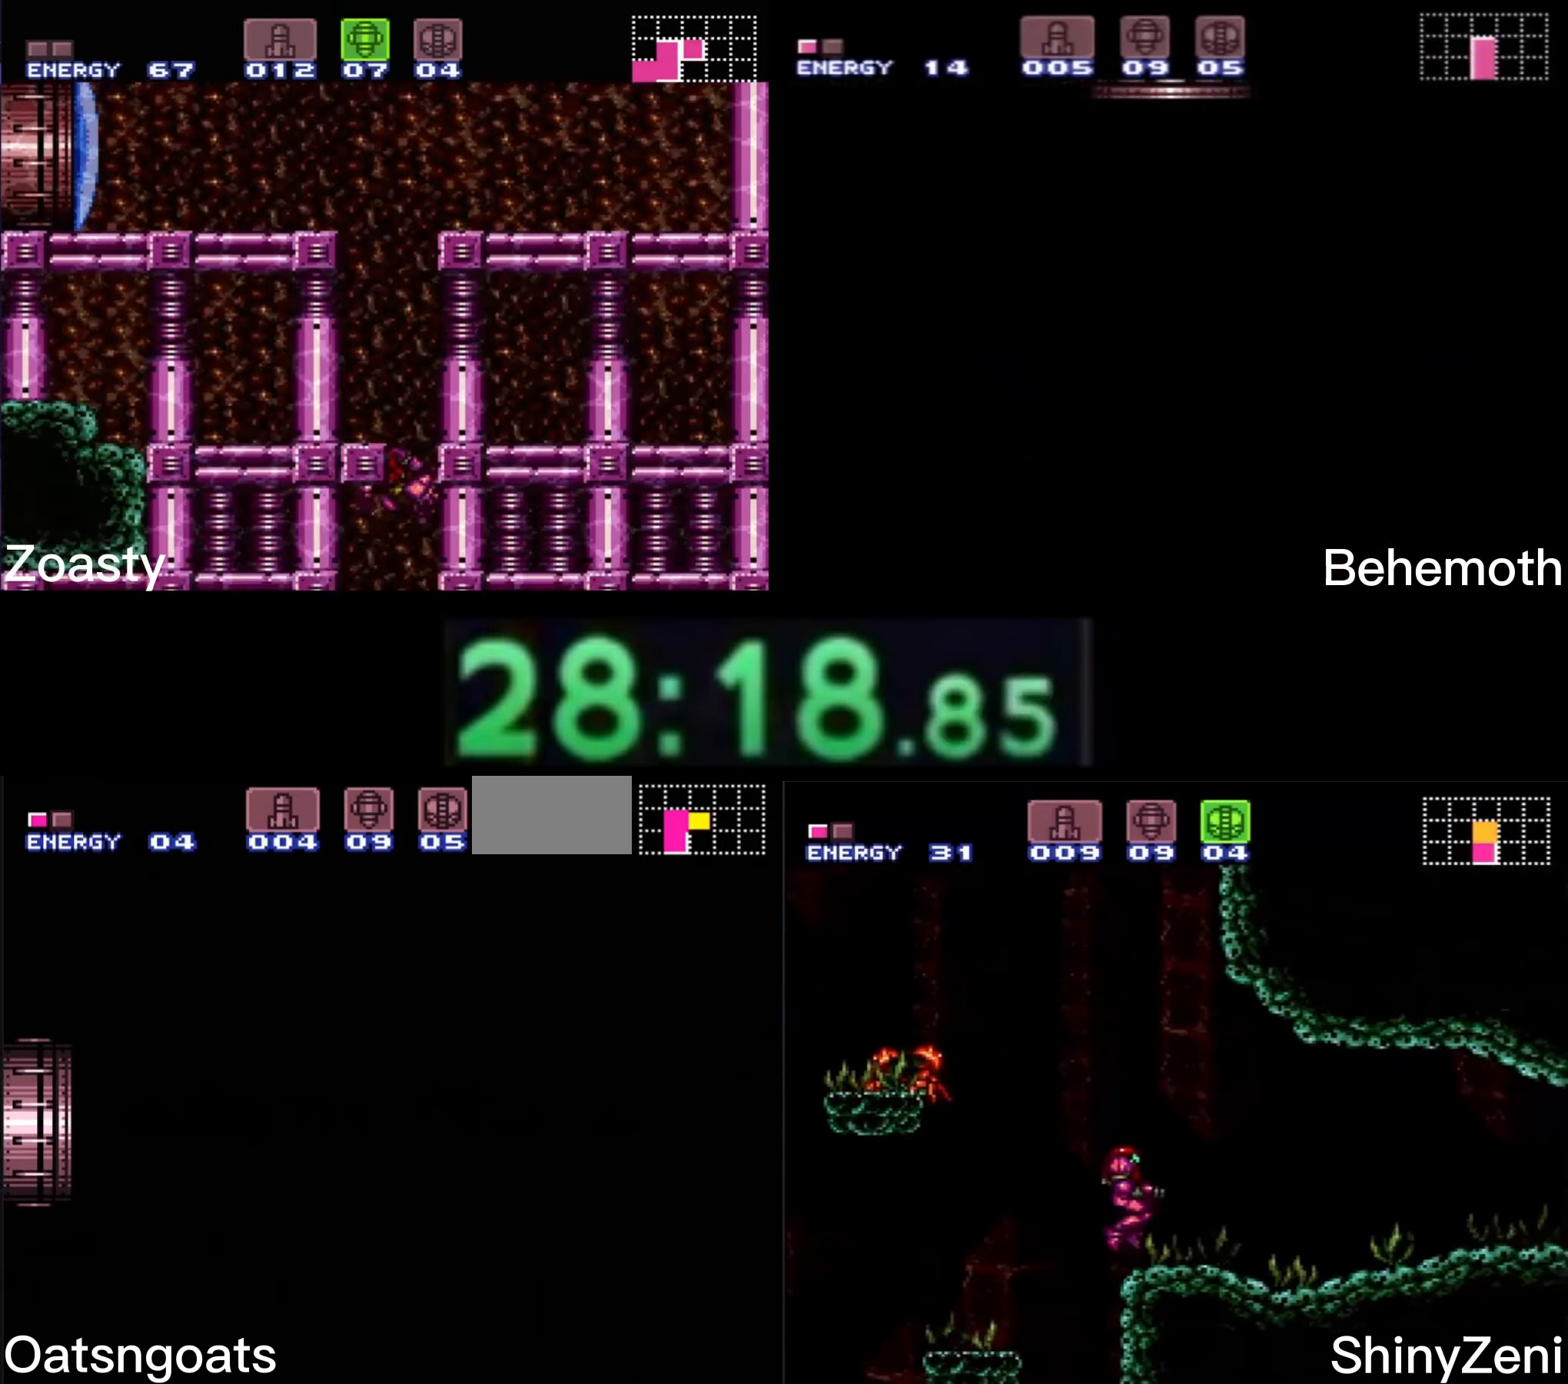
{"buttons": ["A", "B", "DPAD_RIGHT"], "events": [[100, "DPAD_RIGHT", "down"], [216, "DPAD_RIGHT", "up"], [316, "DPAD_RIGHT", "down"]]}
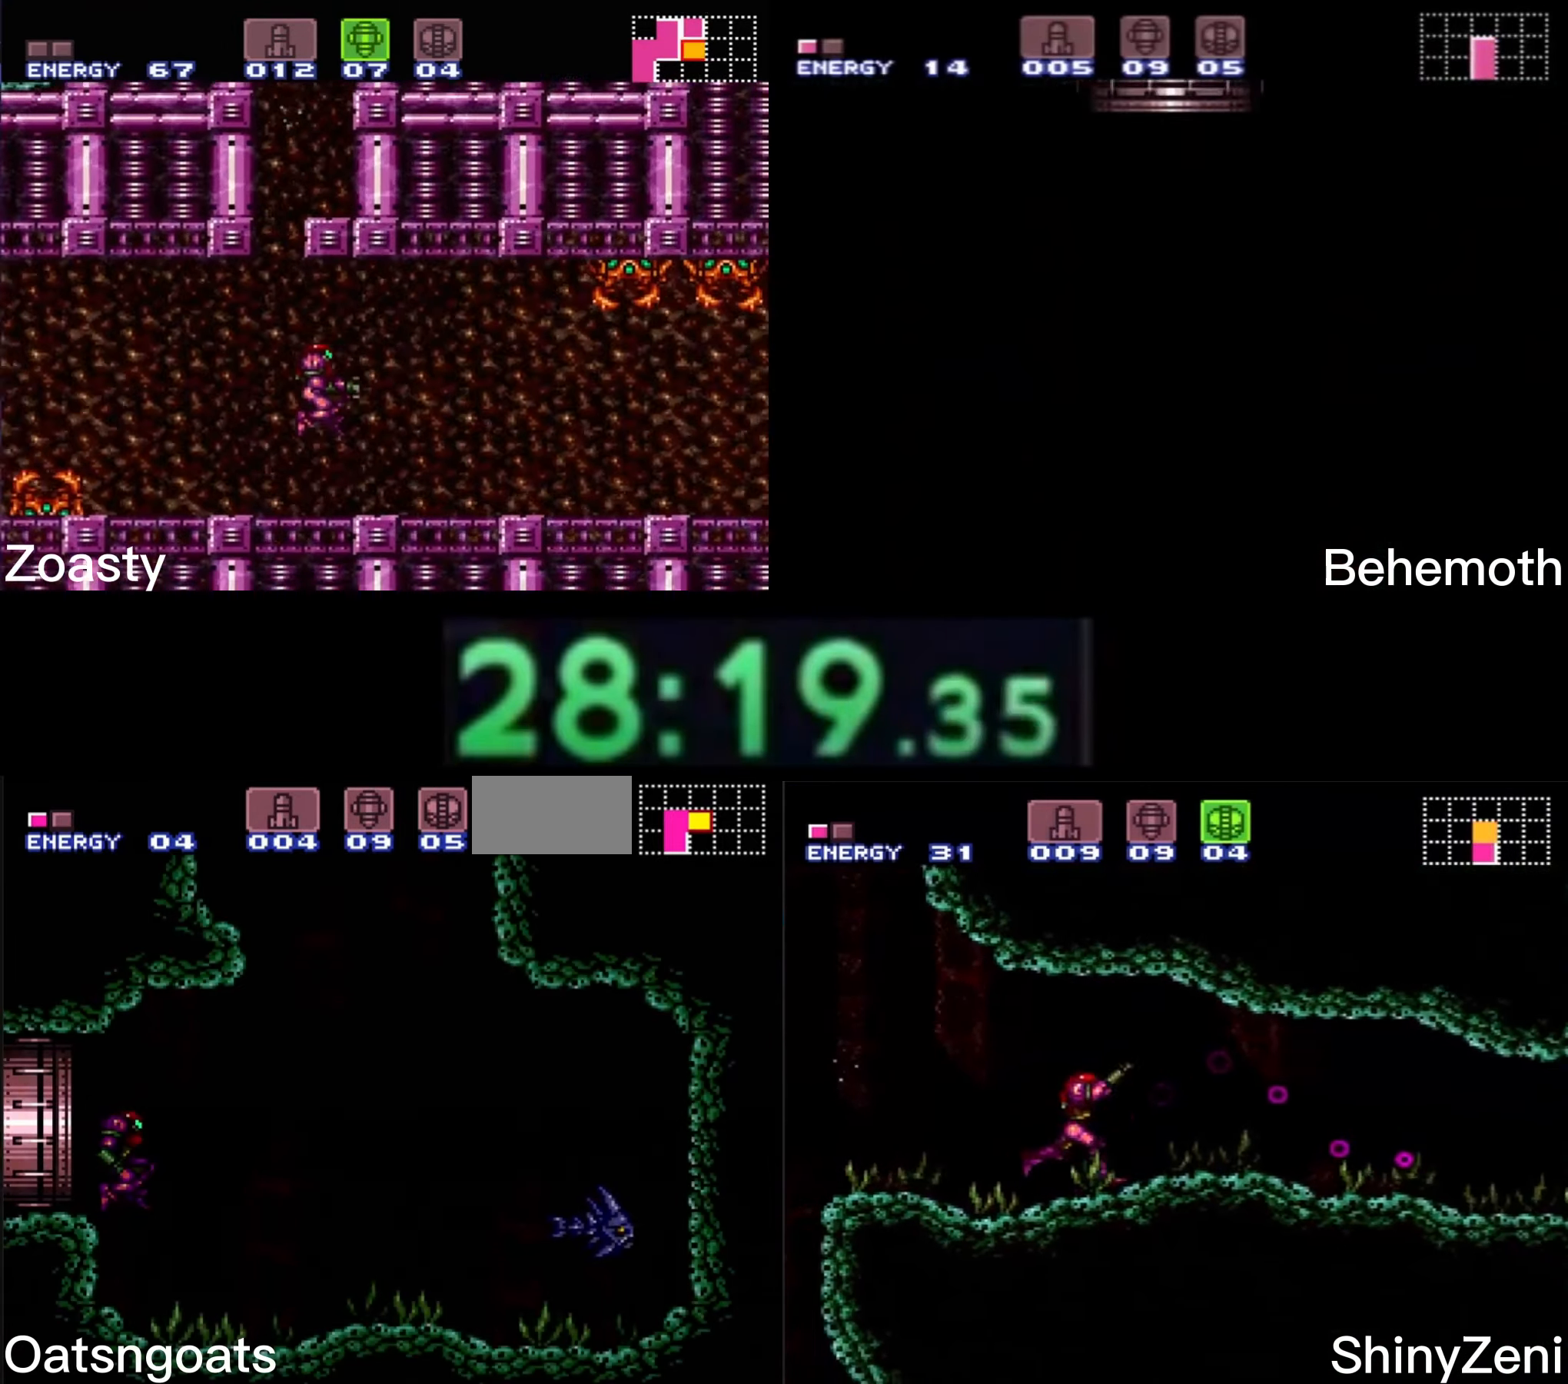
{"buttons": ["A", "B", "DPAD_UP"], "events": [[483, "DPAD_UP", "down"], [500, "DPAD_RIGHT", "up"]]}
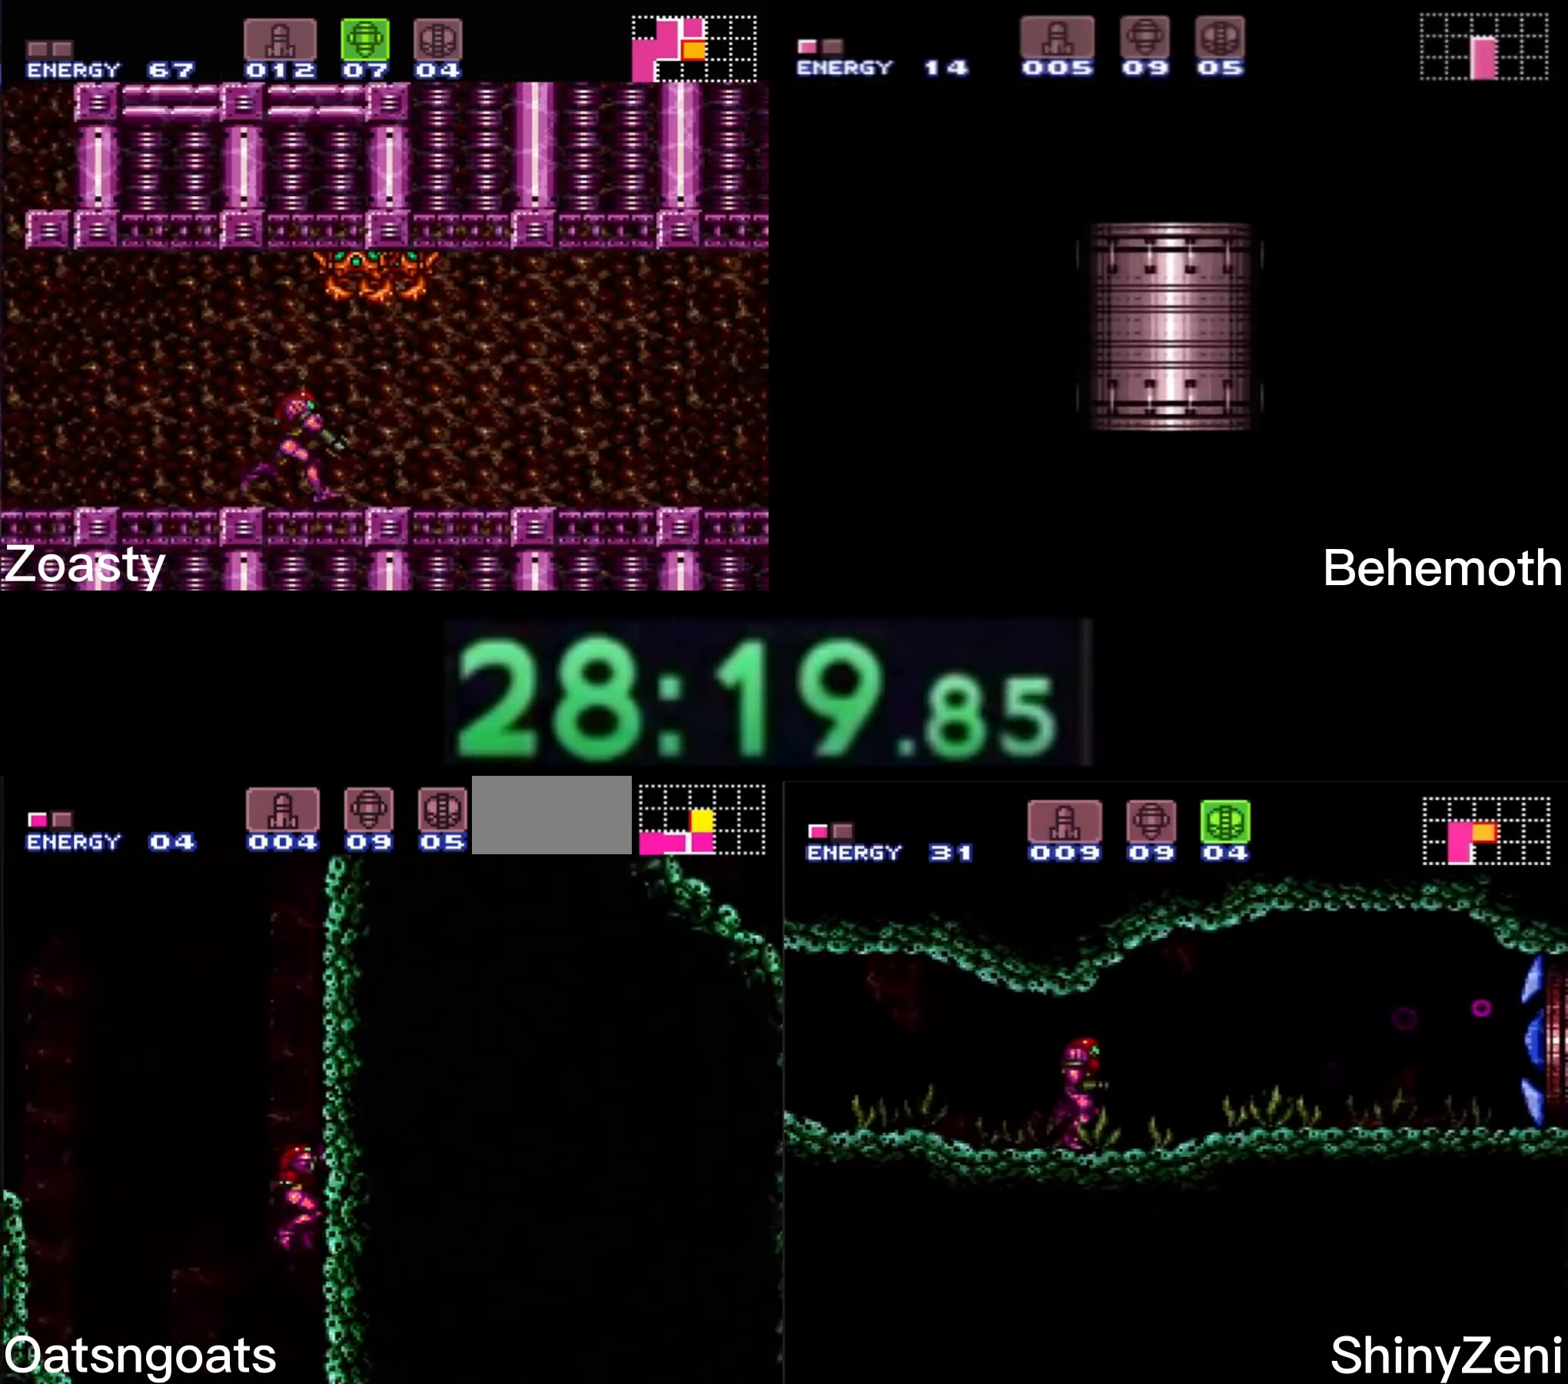
{"buttons": ["B", "DPAD_DOWN", "DPAD_RIGHT"], "events": [[183, "X", "down"], [250, "X", "up"], [383, "DPAD_DOWN", "down"], [450, "A", "up"], [466, "DPAD_RIGHT", "down"], [466, "DPAD_UP", "up"]]}
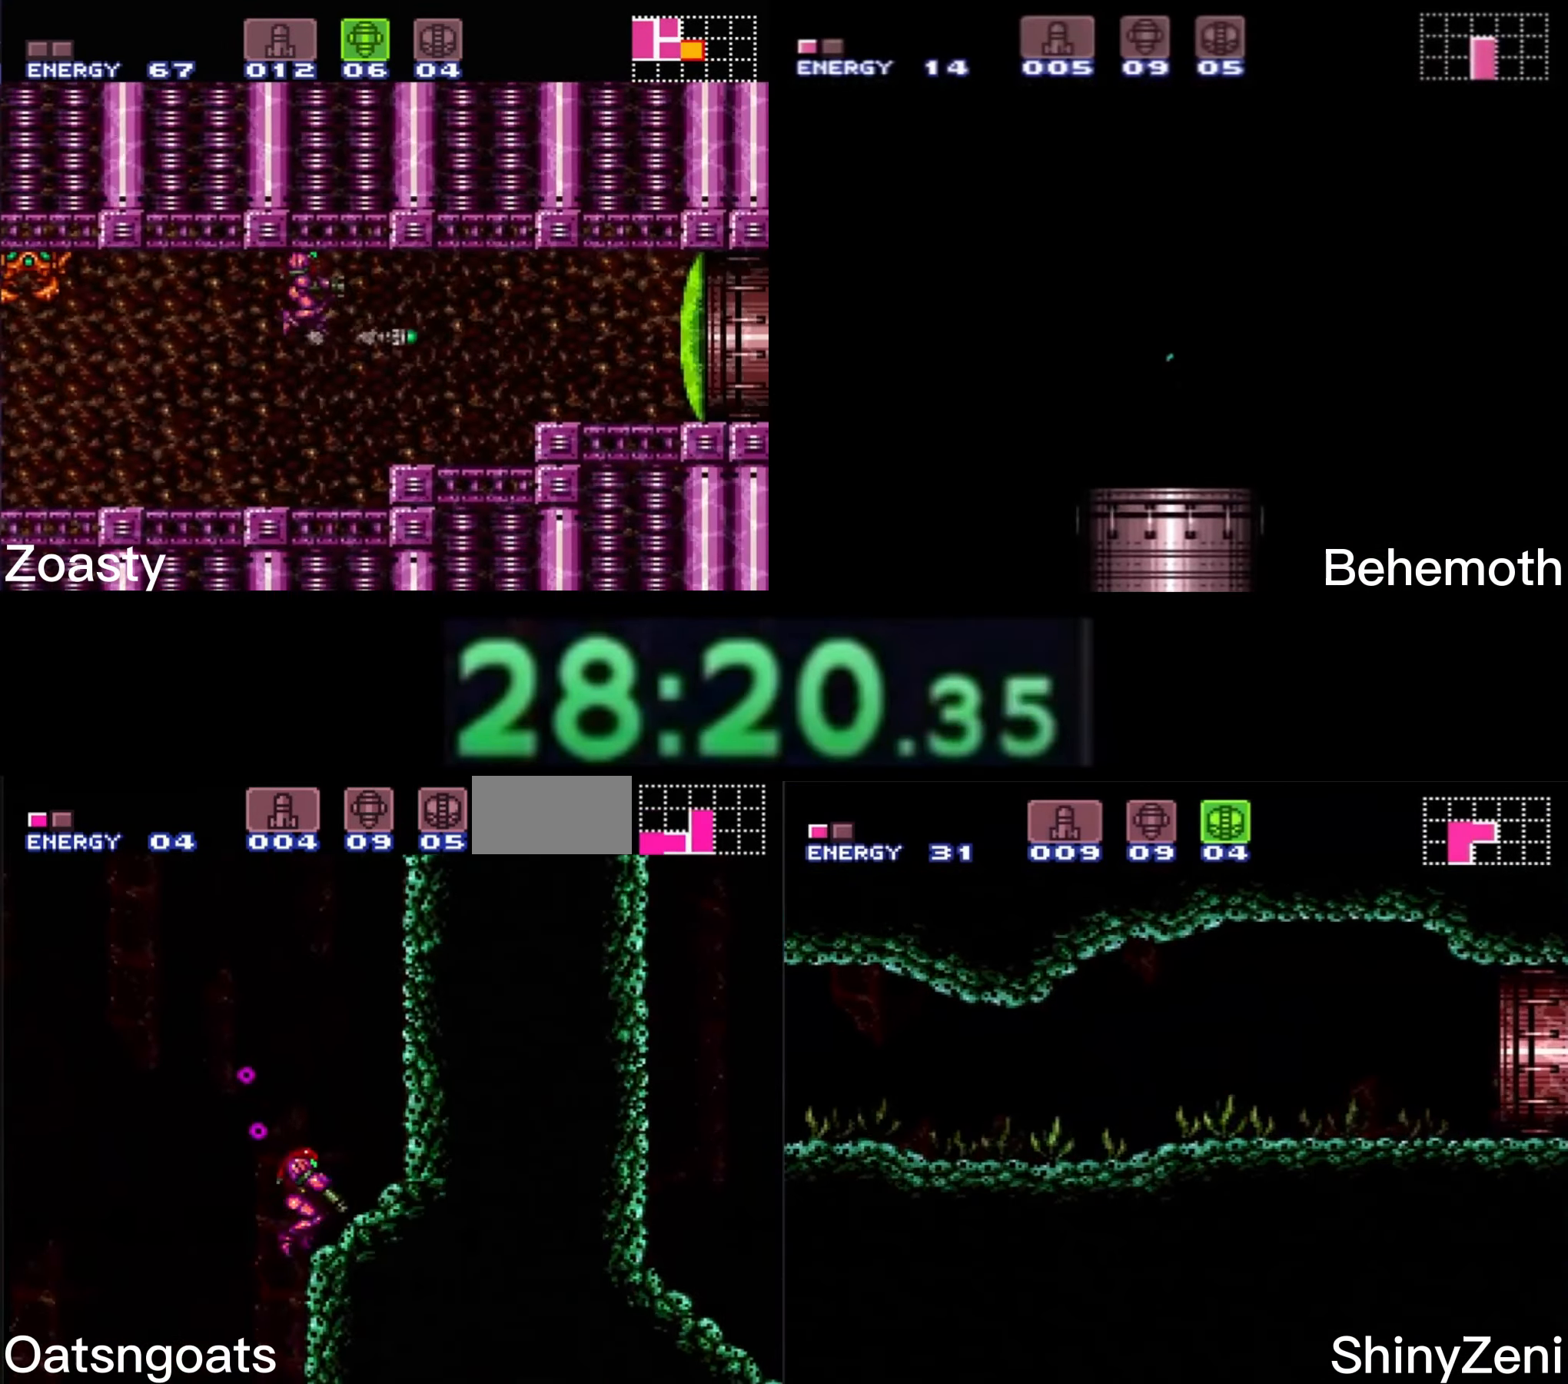
{"buttons": ["A", "B", "DPAD_RIGHT"], "events": [[16, "L1", "down"], [100, "DPAD_DOWN", "up"], [100, "L1", "up"], [250, "A", "down"]]}
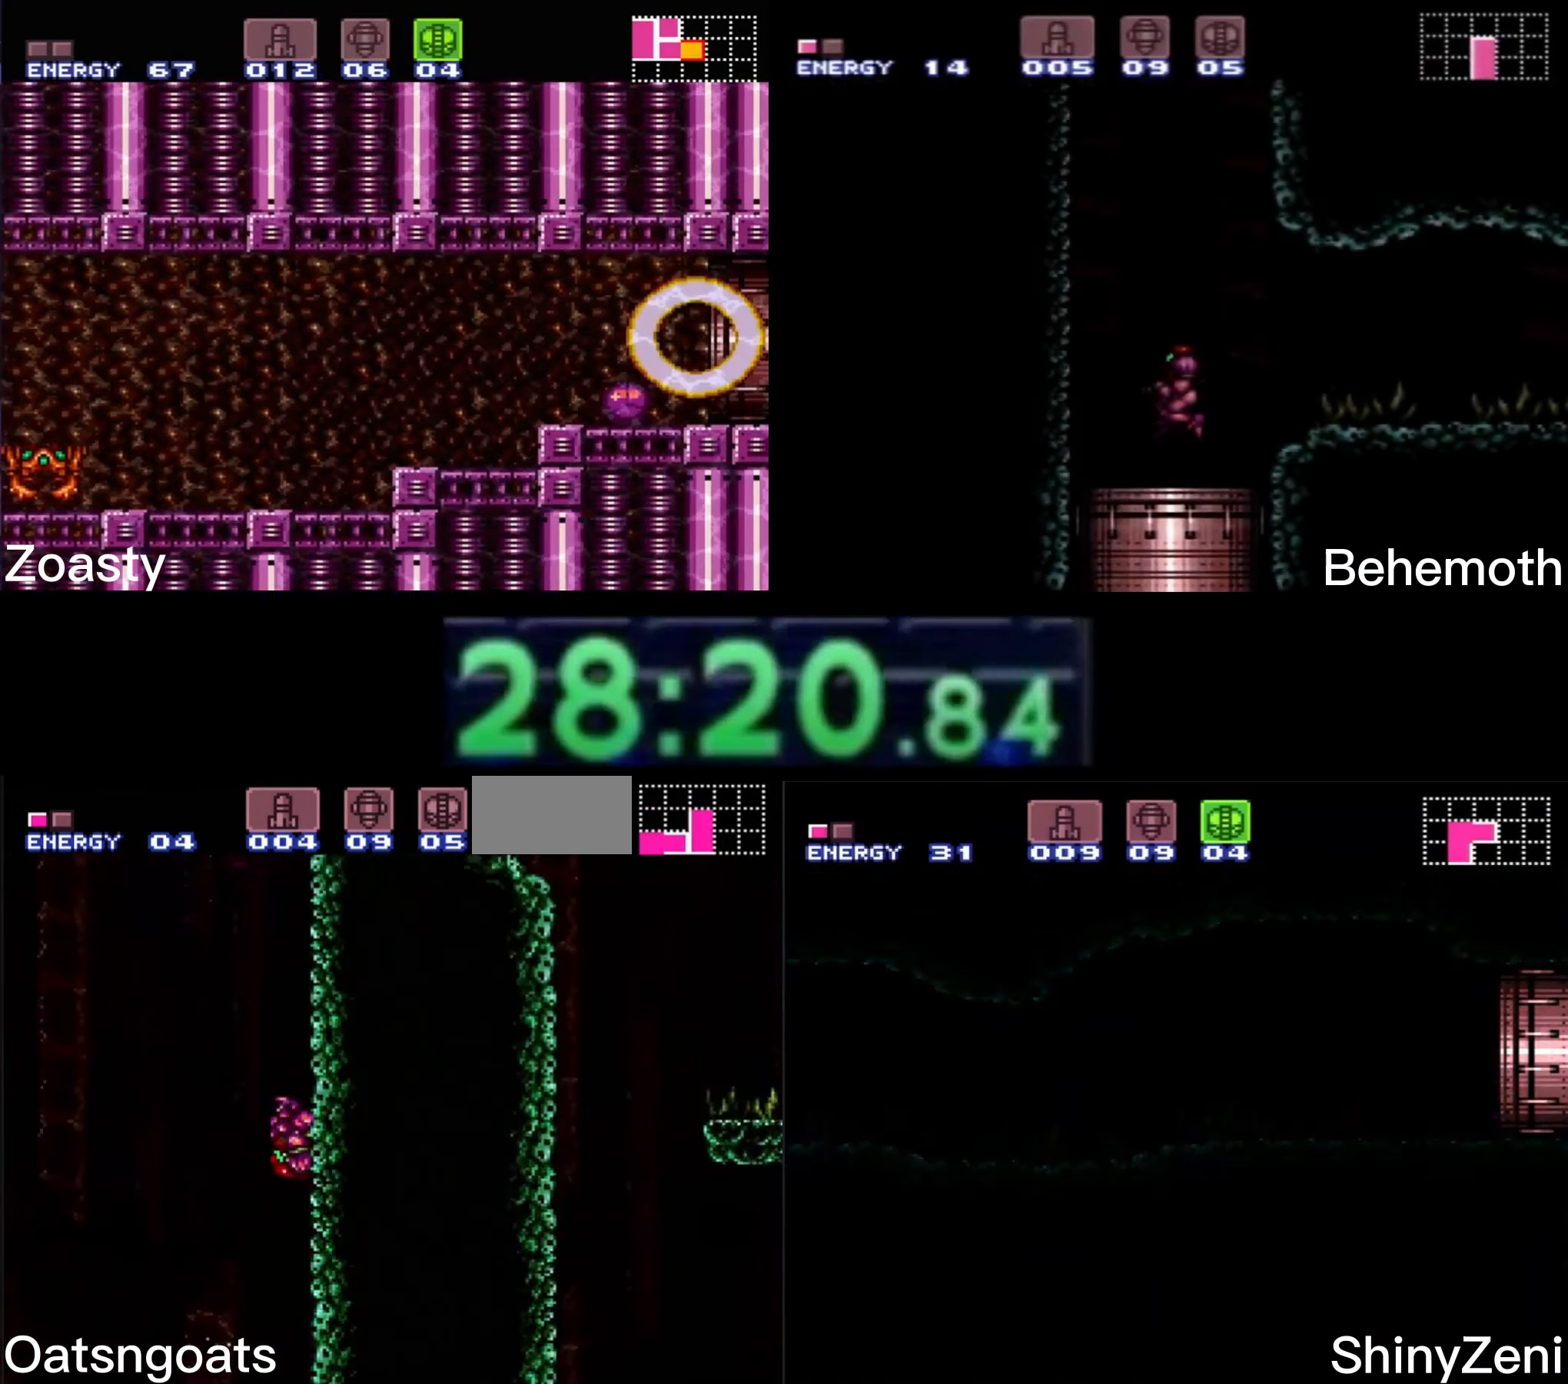
{"buttons": ["A", "B", "DPAD_LEFT"], "events": [[383, "A", "up"], [383, "B", "up"], [383, "DPAD_LEFT", "down"], [383, "DPAD_RIGHT", "up"], [450, "B", "down"], [466, "A", "down"]]}
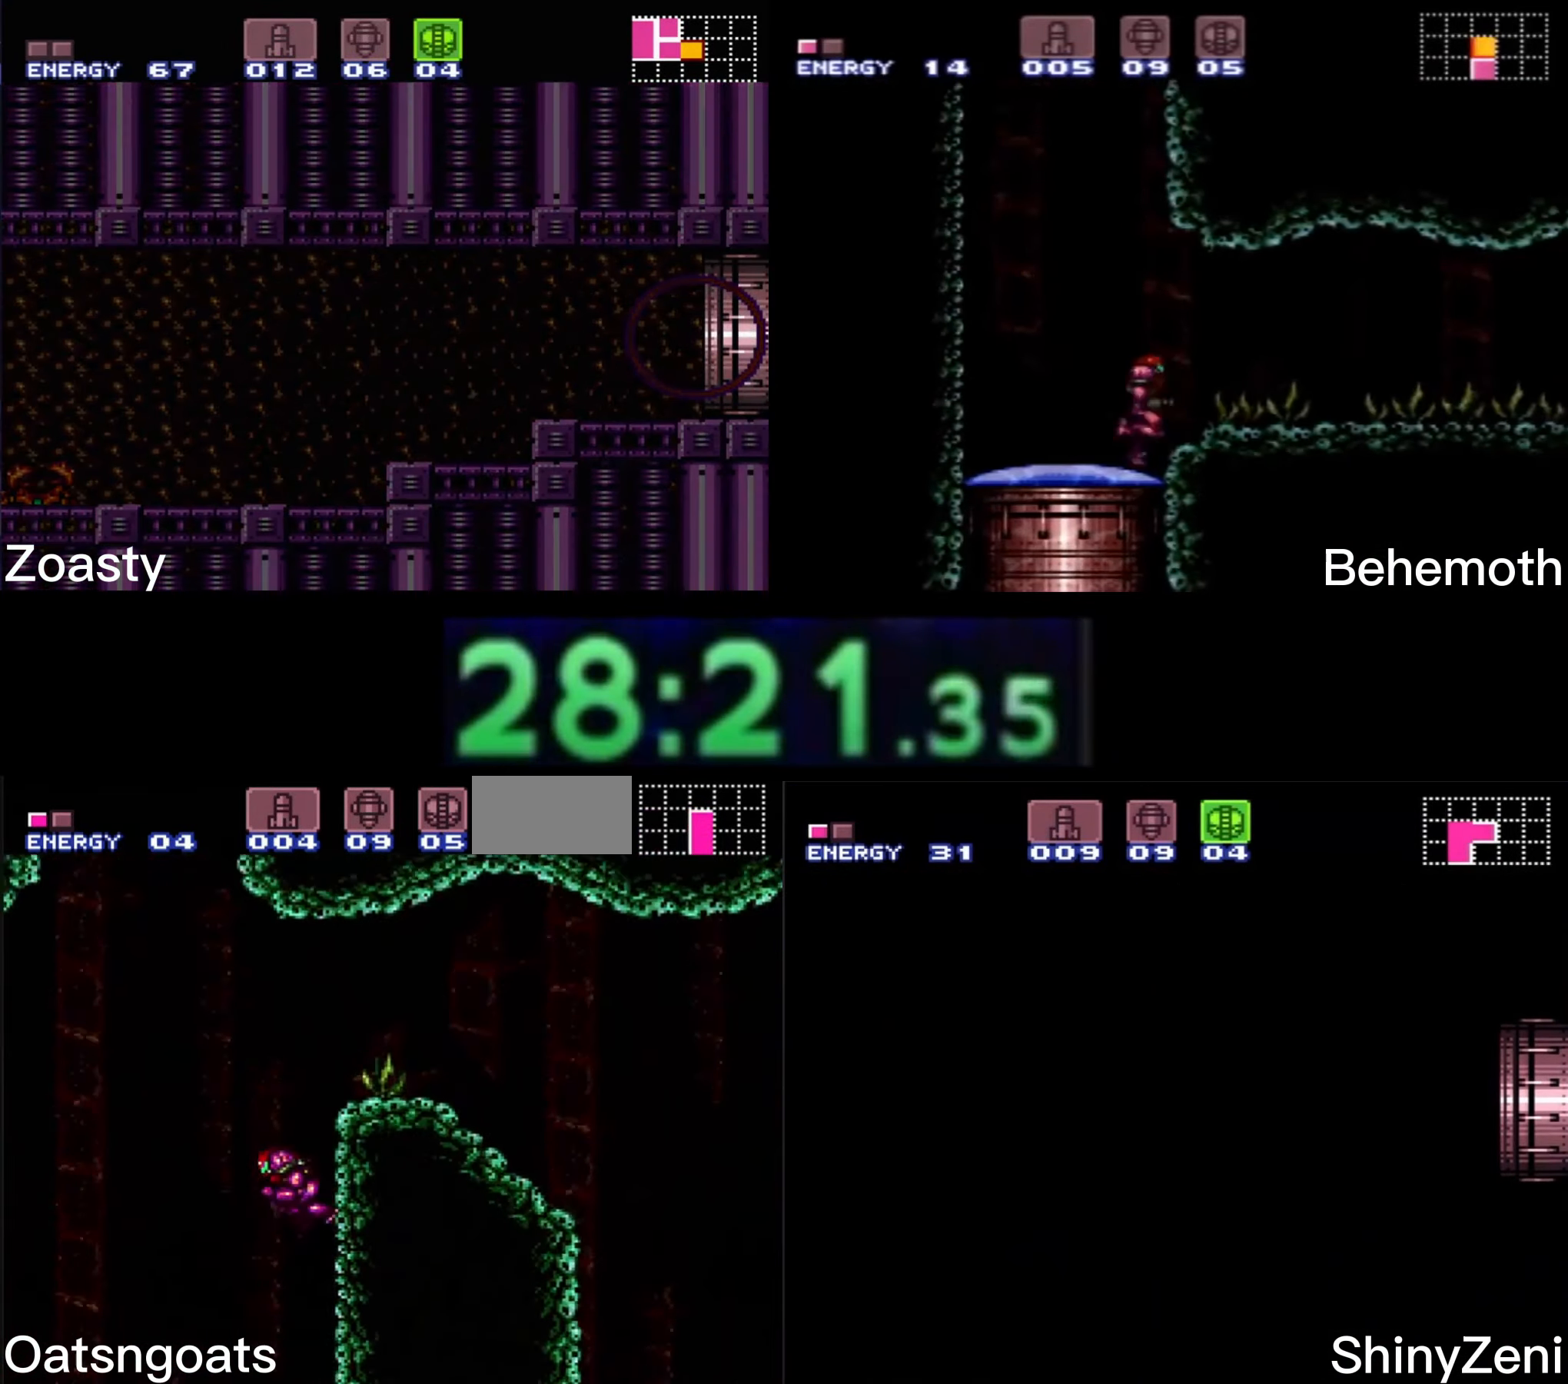
{"buttons": ["A", "B", "R1", "DPAD_LEFT"], "events": [[500, "R1", "down"]]}